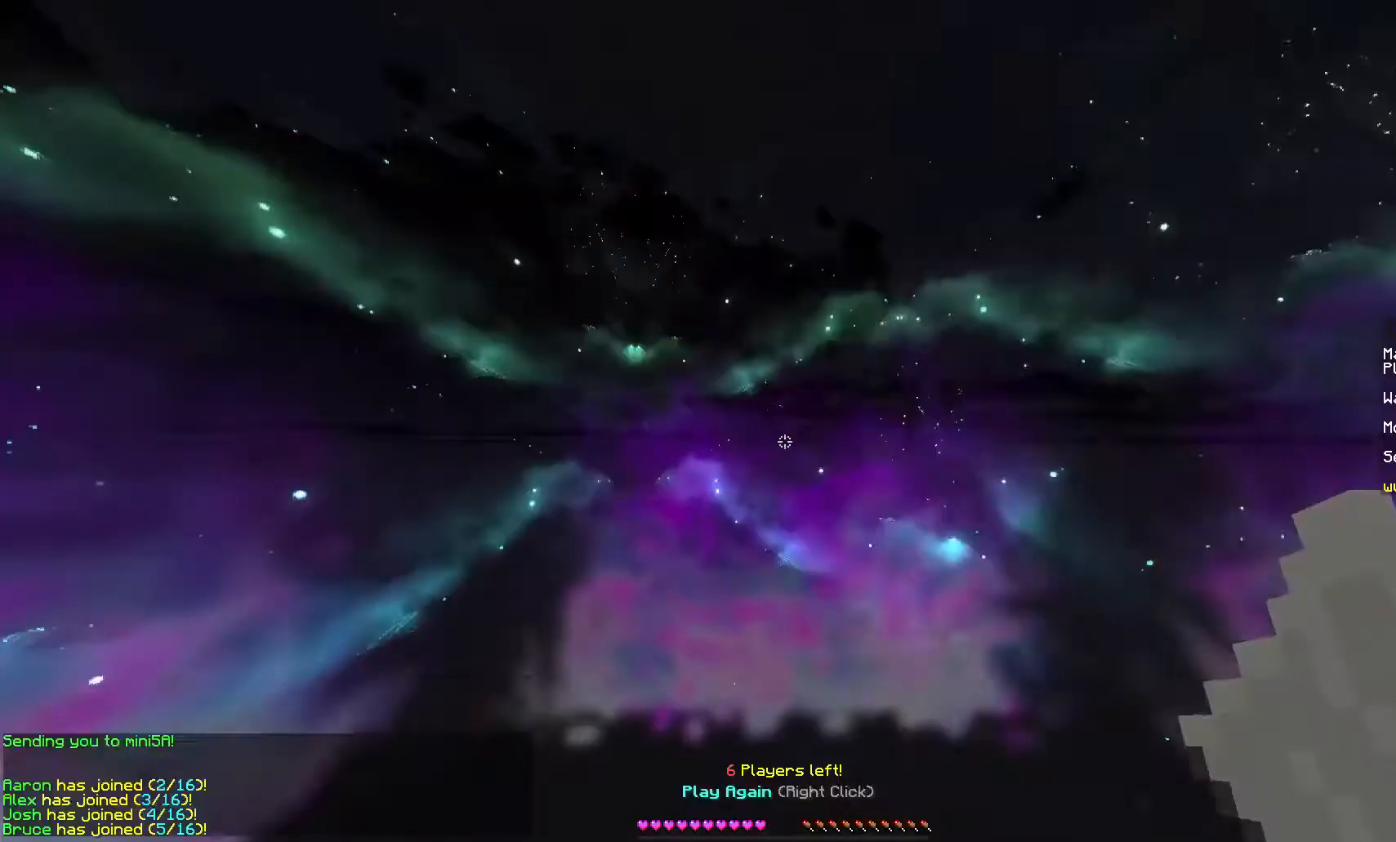
Gameplay with keyboard and mouse; each line is a JSON object with the keys and mouse buttons held at the frame after it. "events" lists presses ("down") and releases ("up") of "a", "d", "s", "w", "mouse_left" and "mouse_right" between this image and that frame as [ms after this image, input, new state], when the widget could be followed in between. "mouse_left", "mouse_right" = the "left", "right" buttons of the "mouse" list. No other keys are recorded. Fast repeated clicks can show as one long hold. Mouse movement is not recorded.
{"keys": [], "mouse": [], "events": []}
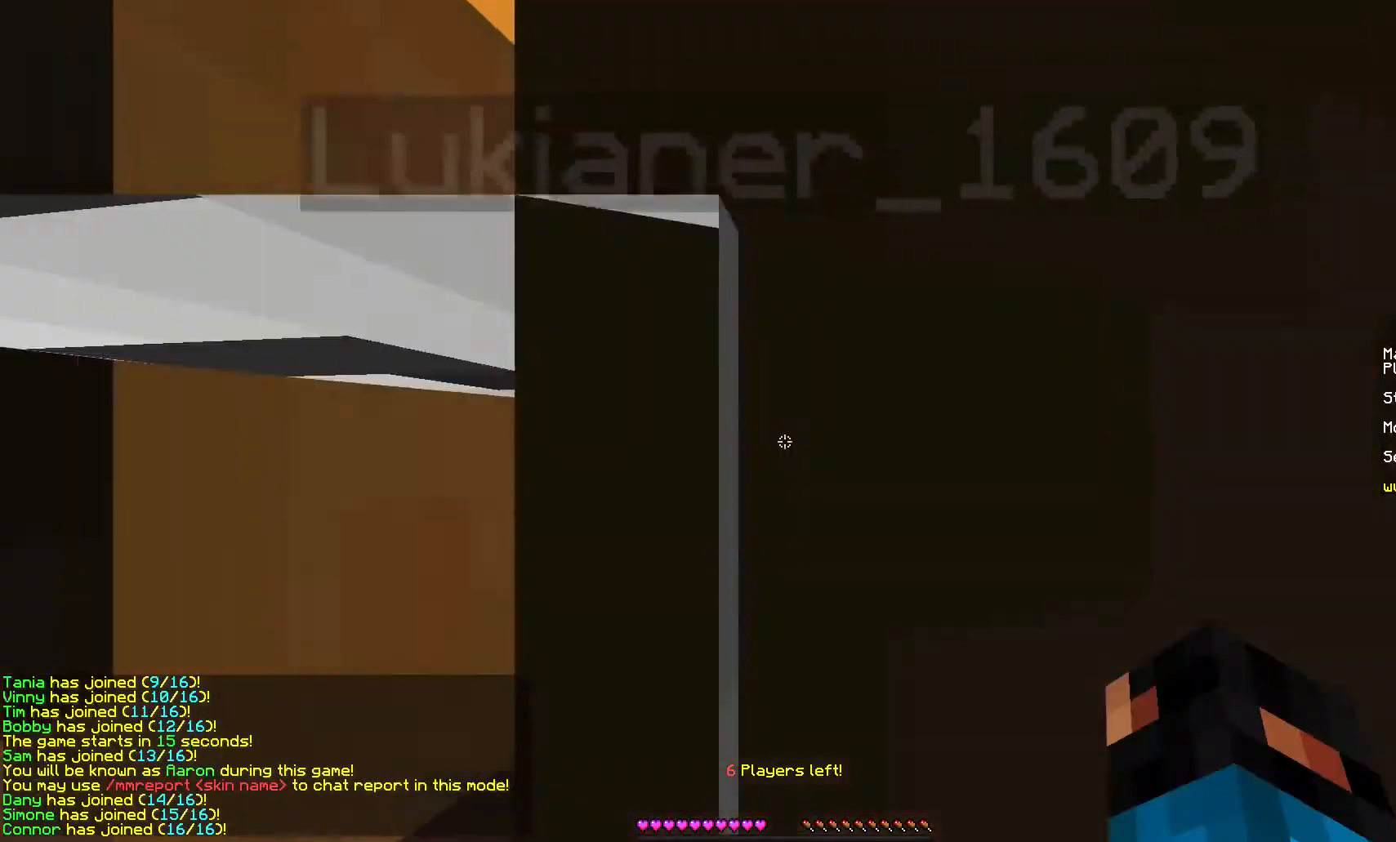
{"keys": [], "mouse": [], "events": []}
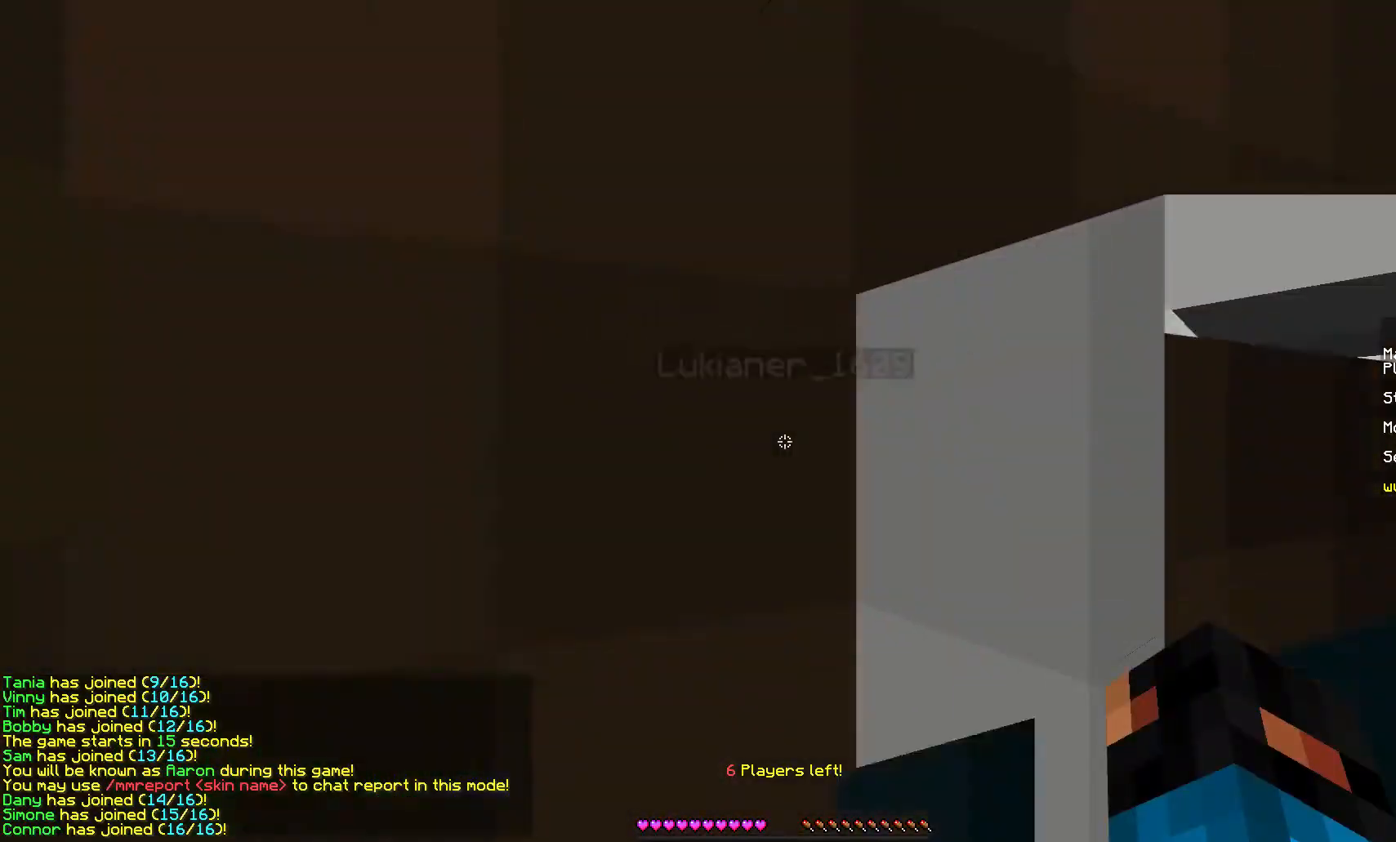
{"keys": ["w"], "mouse": [], "events": [[233, "w", "down"]]}
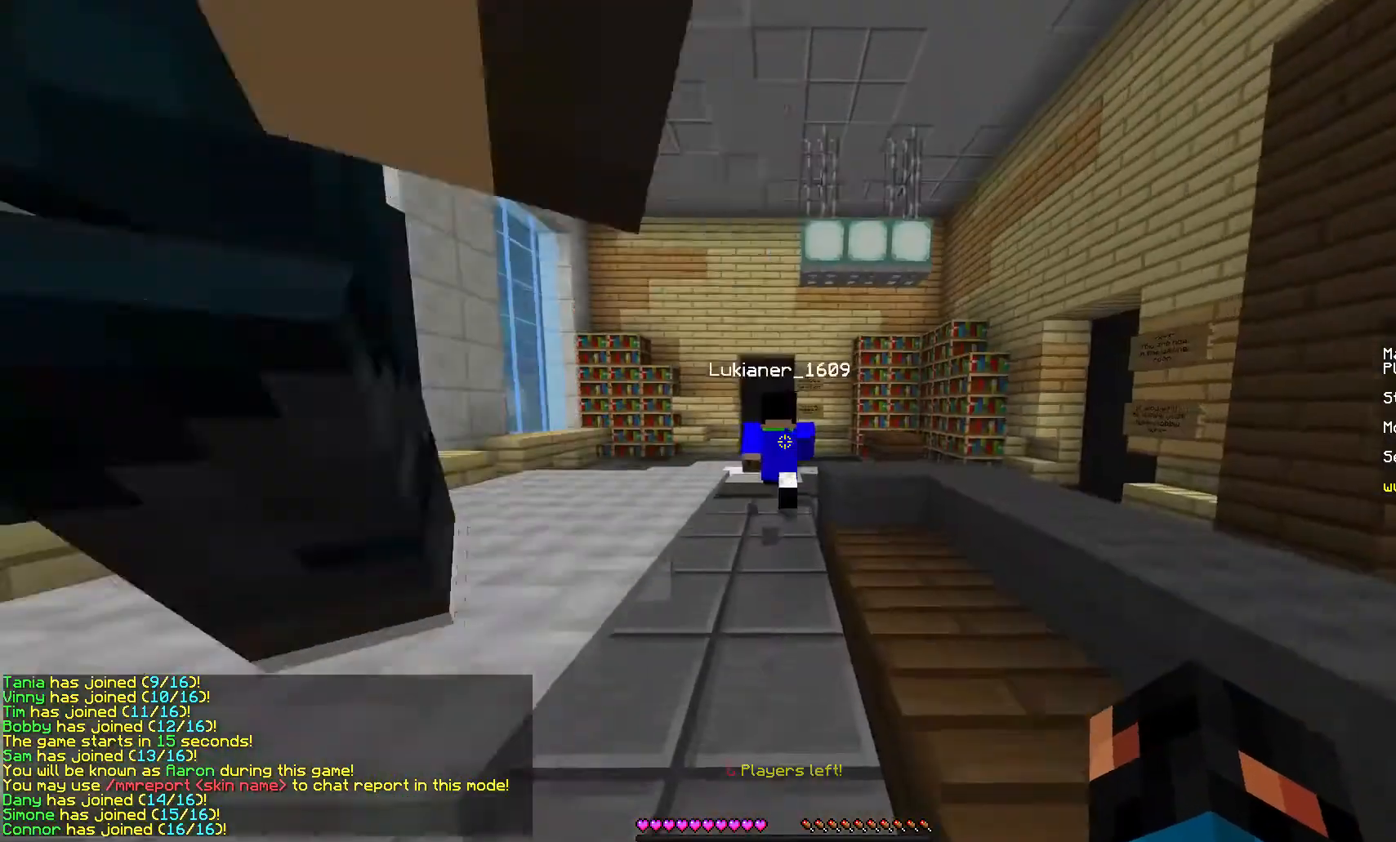
{"keys": ["w"], "mouse": [], "events": []}
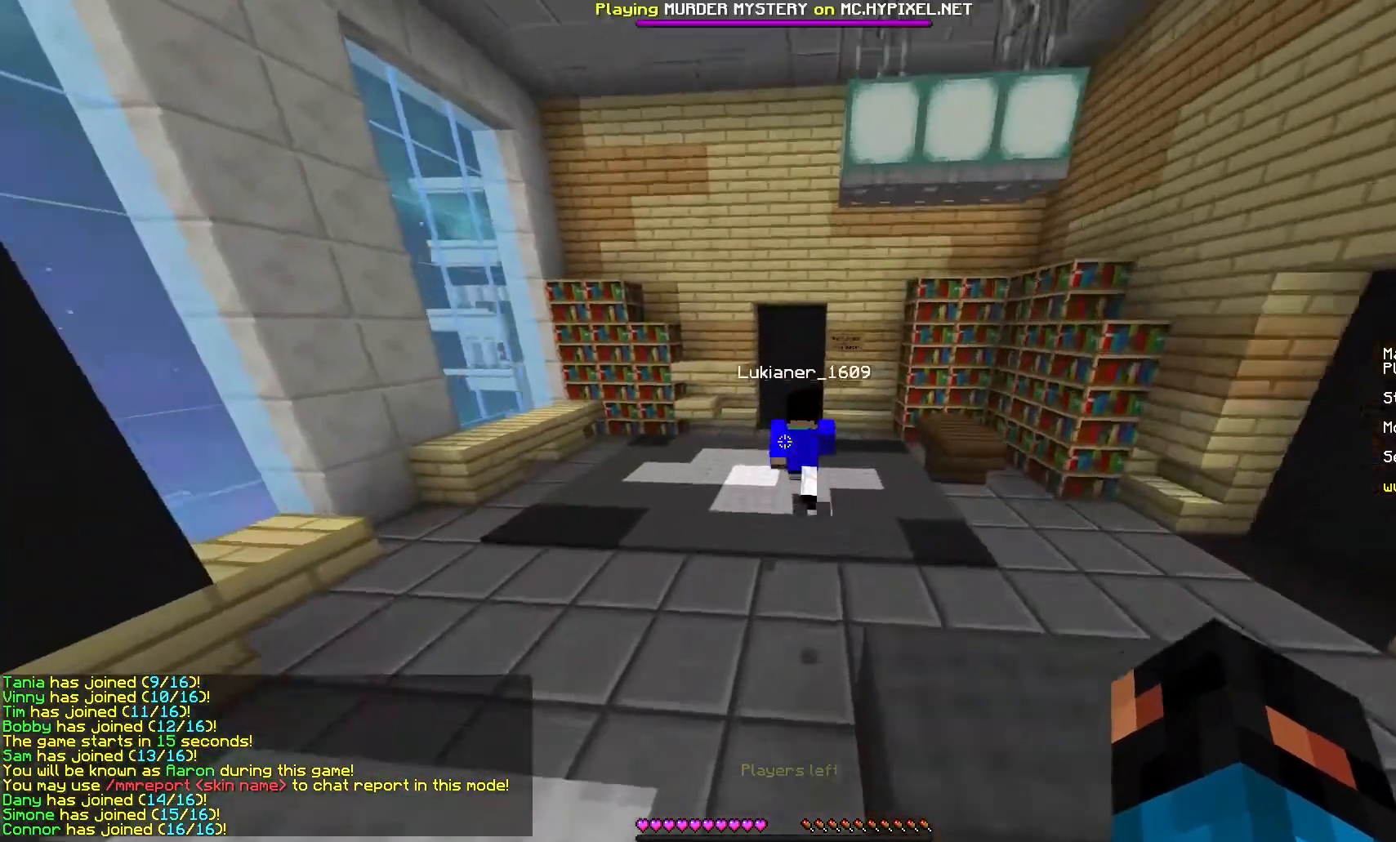
{"keys": [], "mouse": [], "events": [[467, "w", "up"]]}
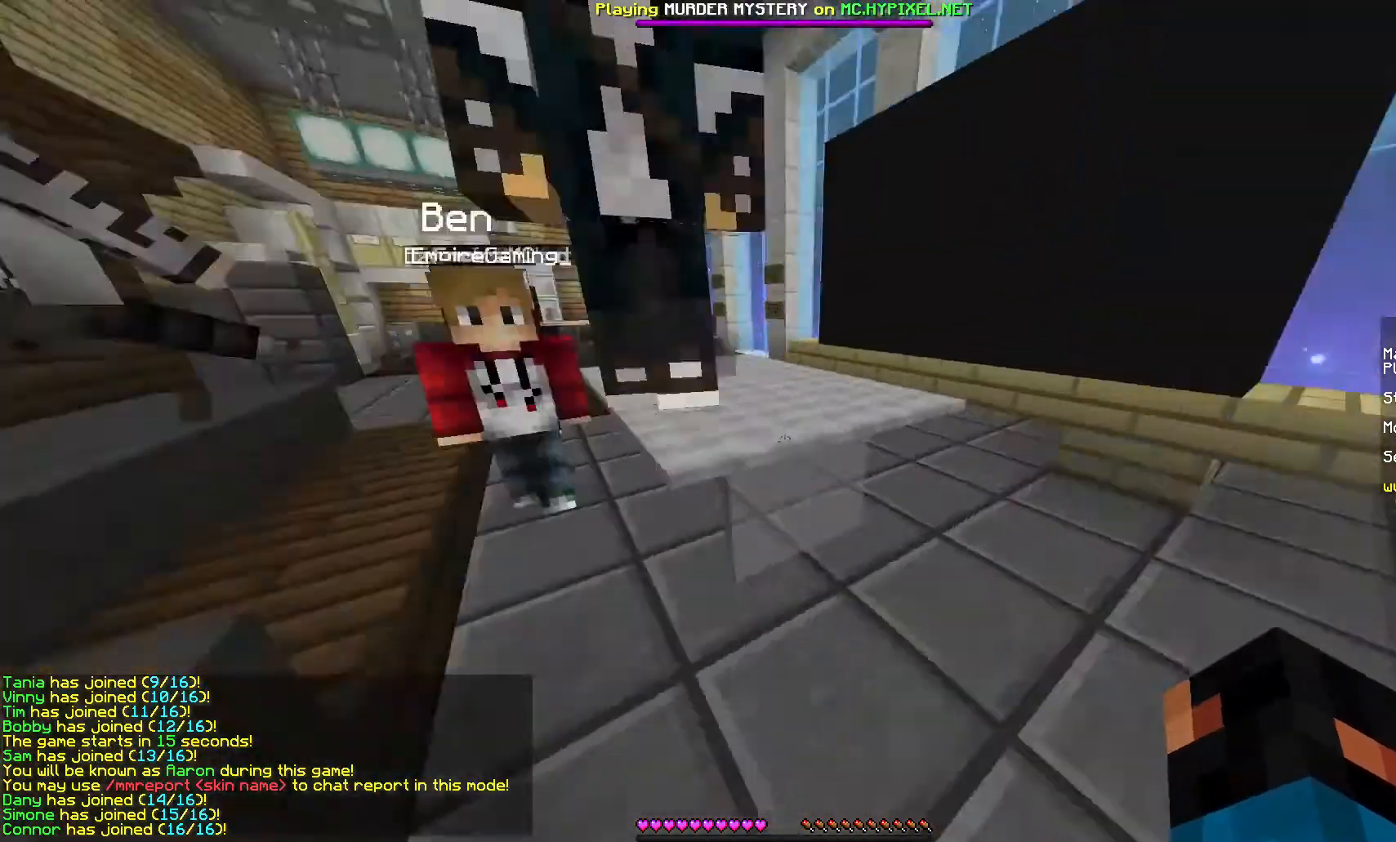
{"keys": ["a", "w"], "mouse": [], "events": [[133, "s", "down"], [300, "d", "down"], [367, "s", "up"], [400, "a", "down"], [467, "d", "up"], [500, "w", "down"]]}
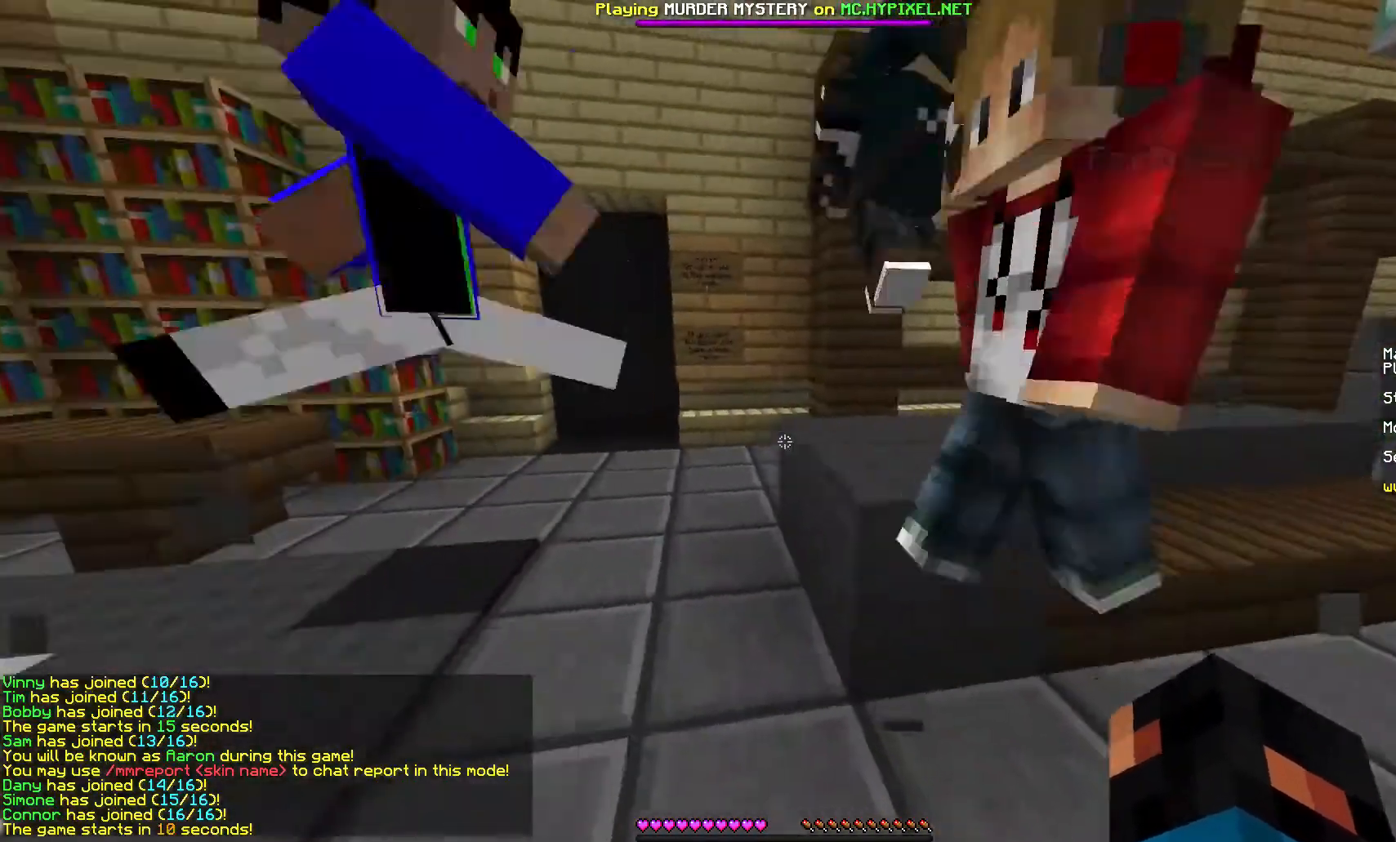
{"keys": ["w"], "mouse": [], "events": [[100, "a", "up"]]}
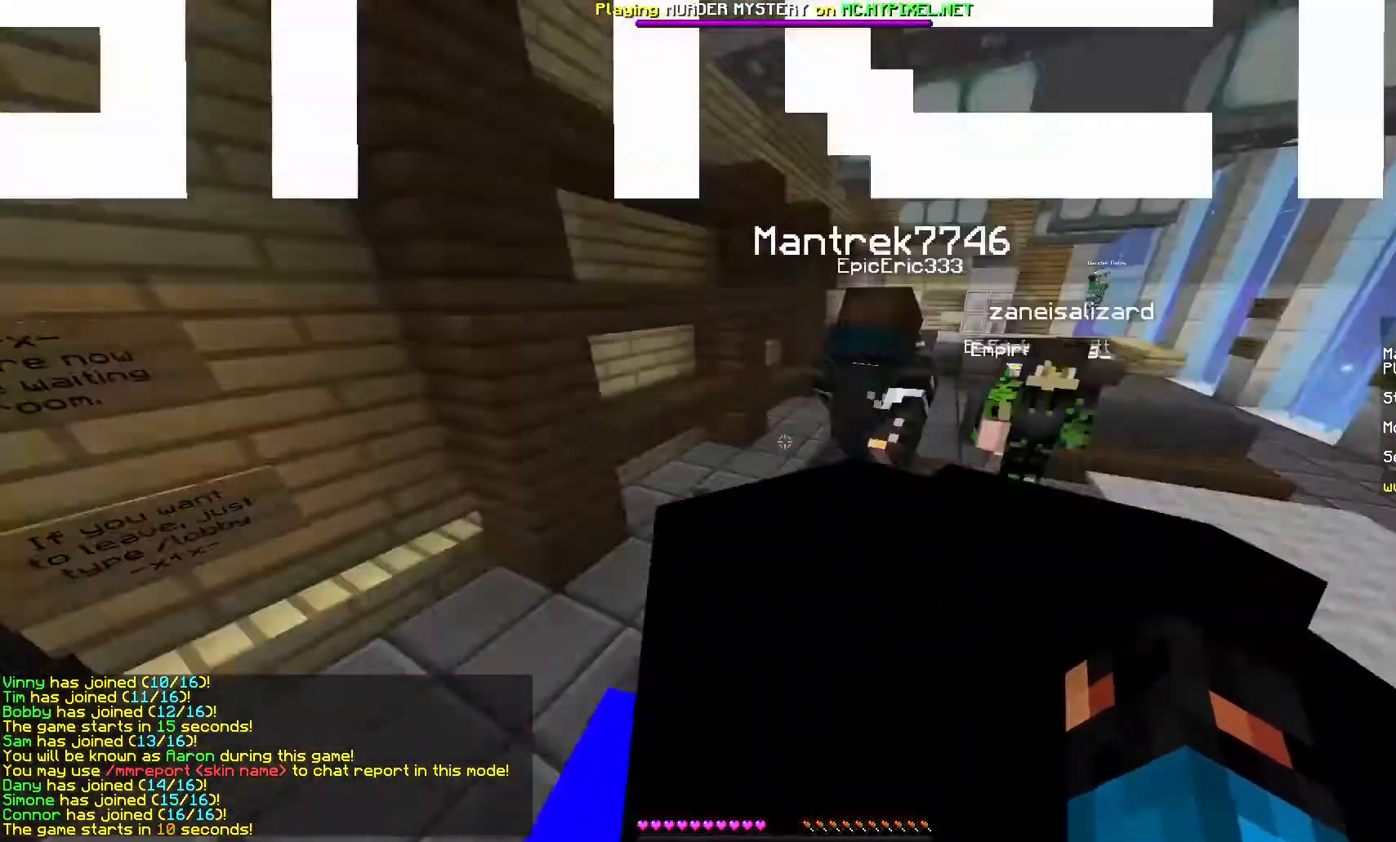
{"keys": ["w"], "mouse": [], "events": []}
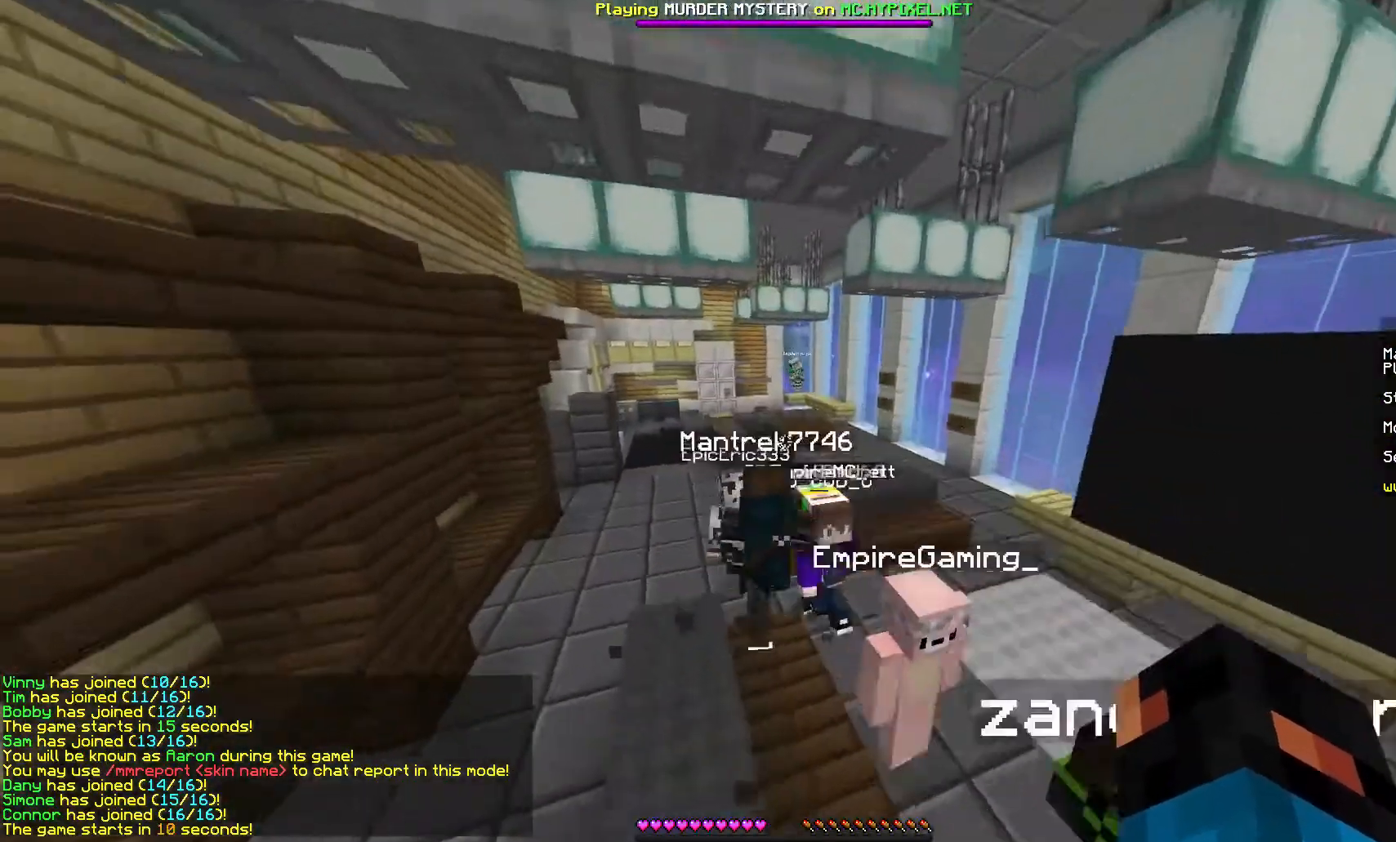
{"keys": ["w"], "mouse": [], "events": []}
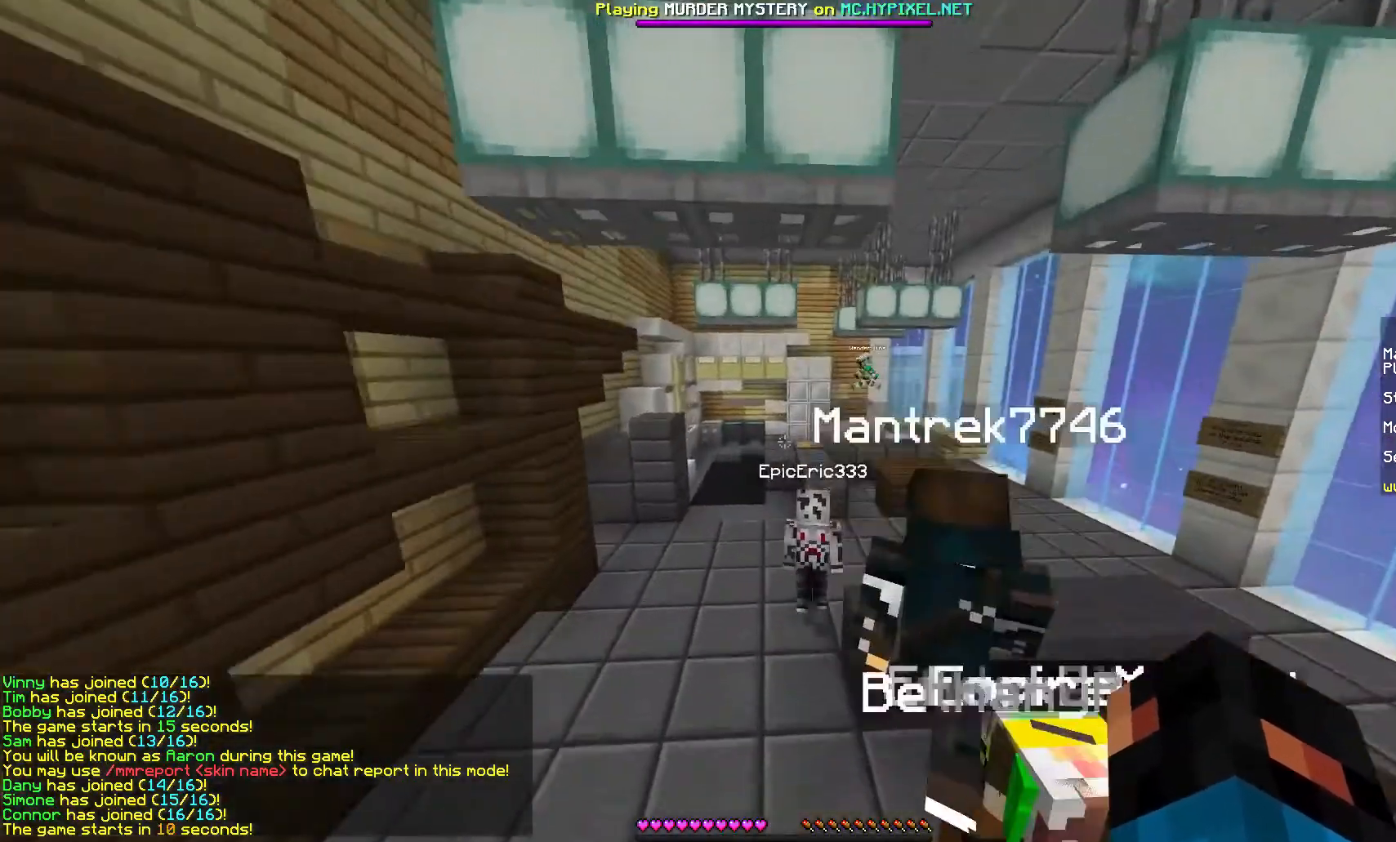
{"keys": ["w"], "mouse": [], "events": []}
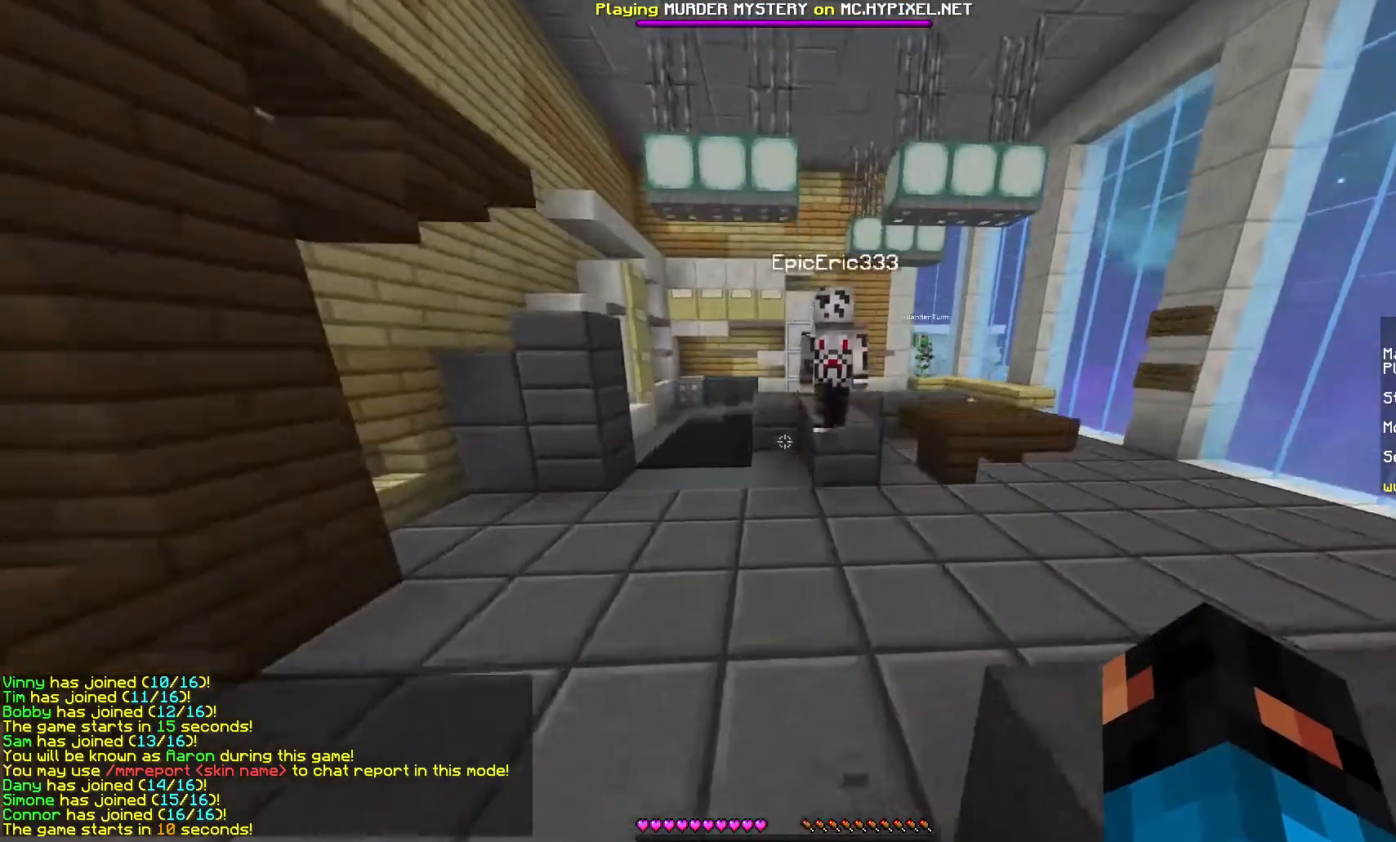
{"keys": ["w"], "mouse": [], "events": []}
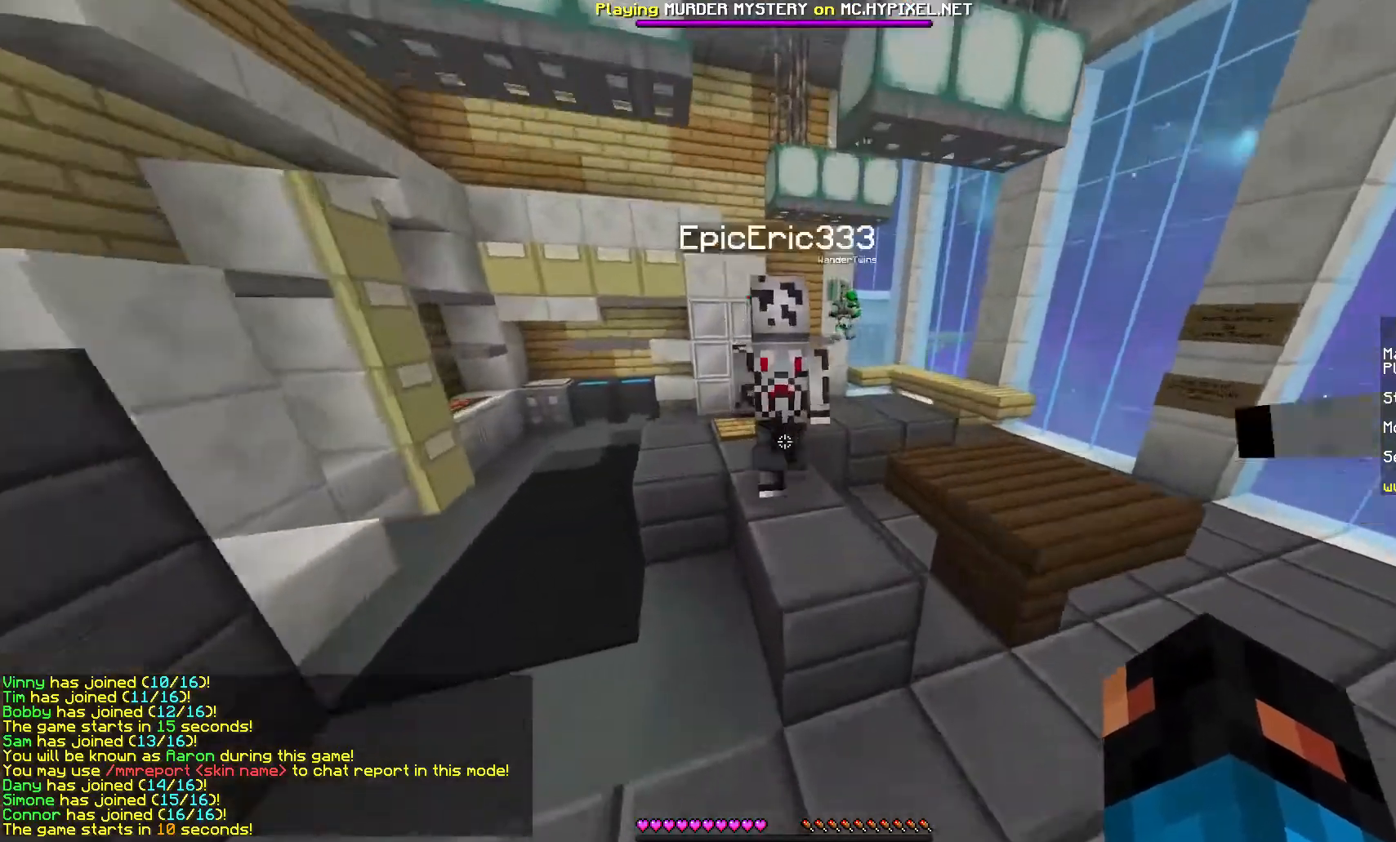
{"keys": ["w"], "mouse": [], "events": []}
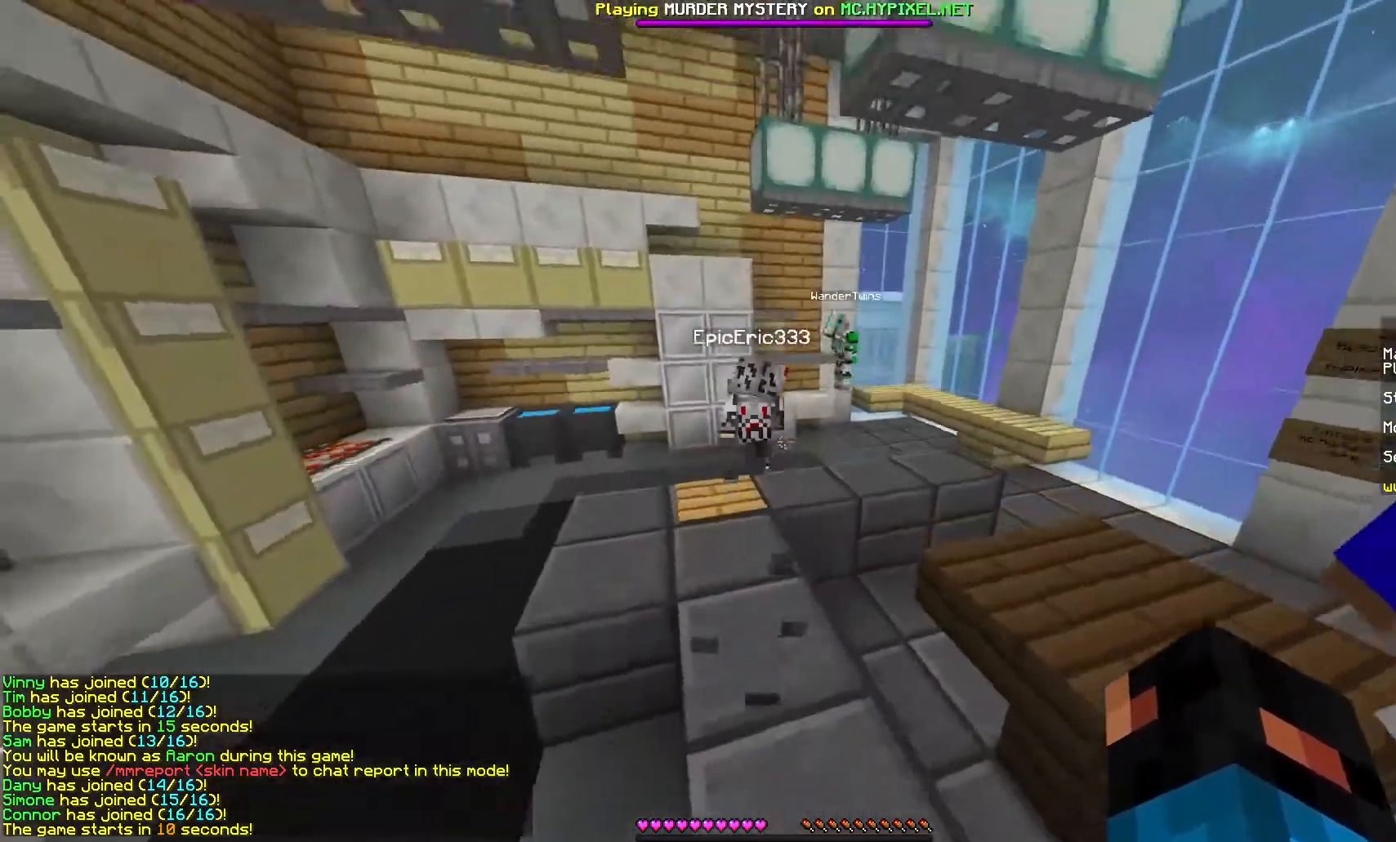
{"keys": [], "mouse": [], "events": [[400, "w", "up"]]}
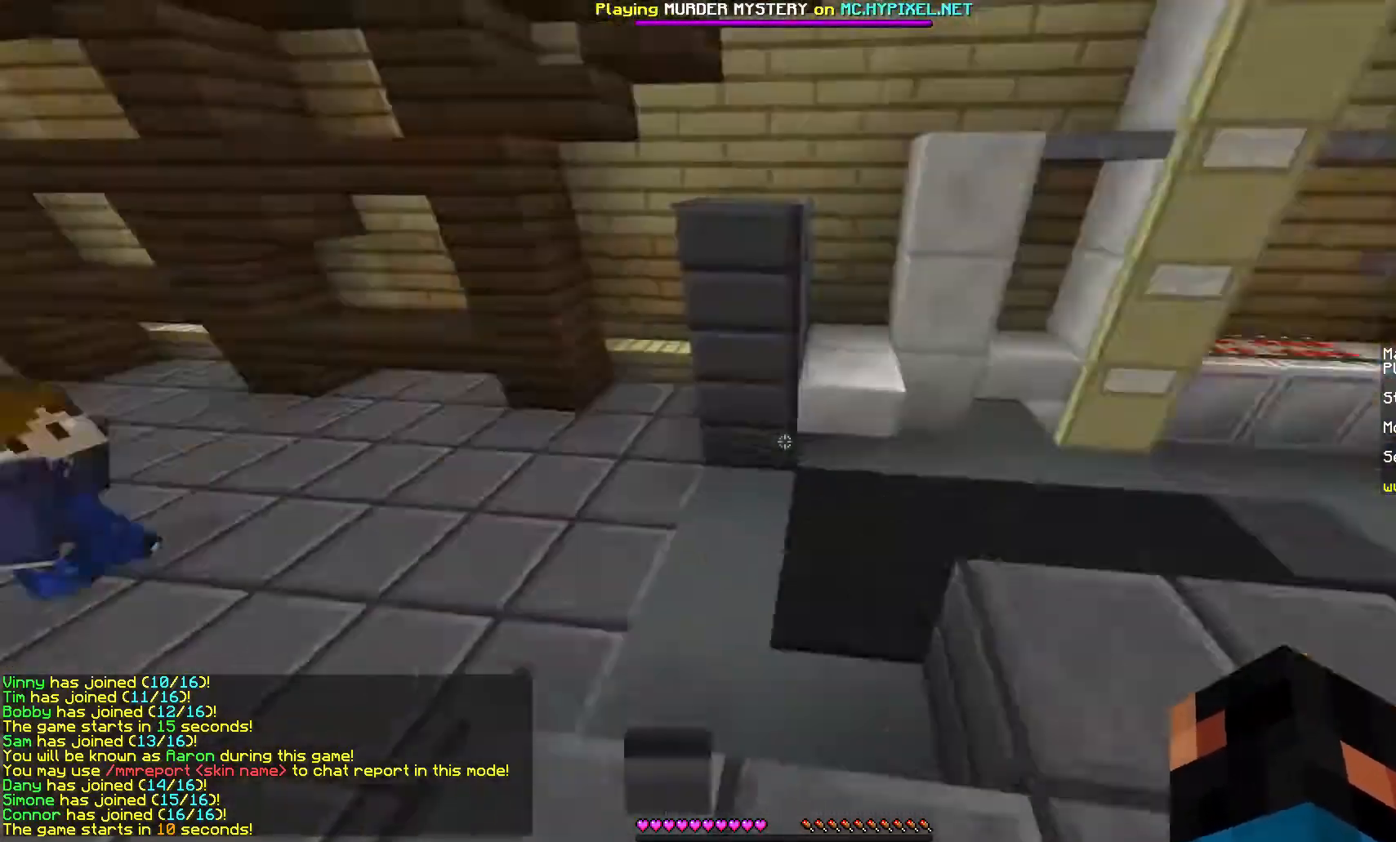
{"keys": [], "mouse": [], "events": []}
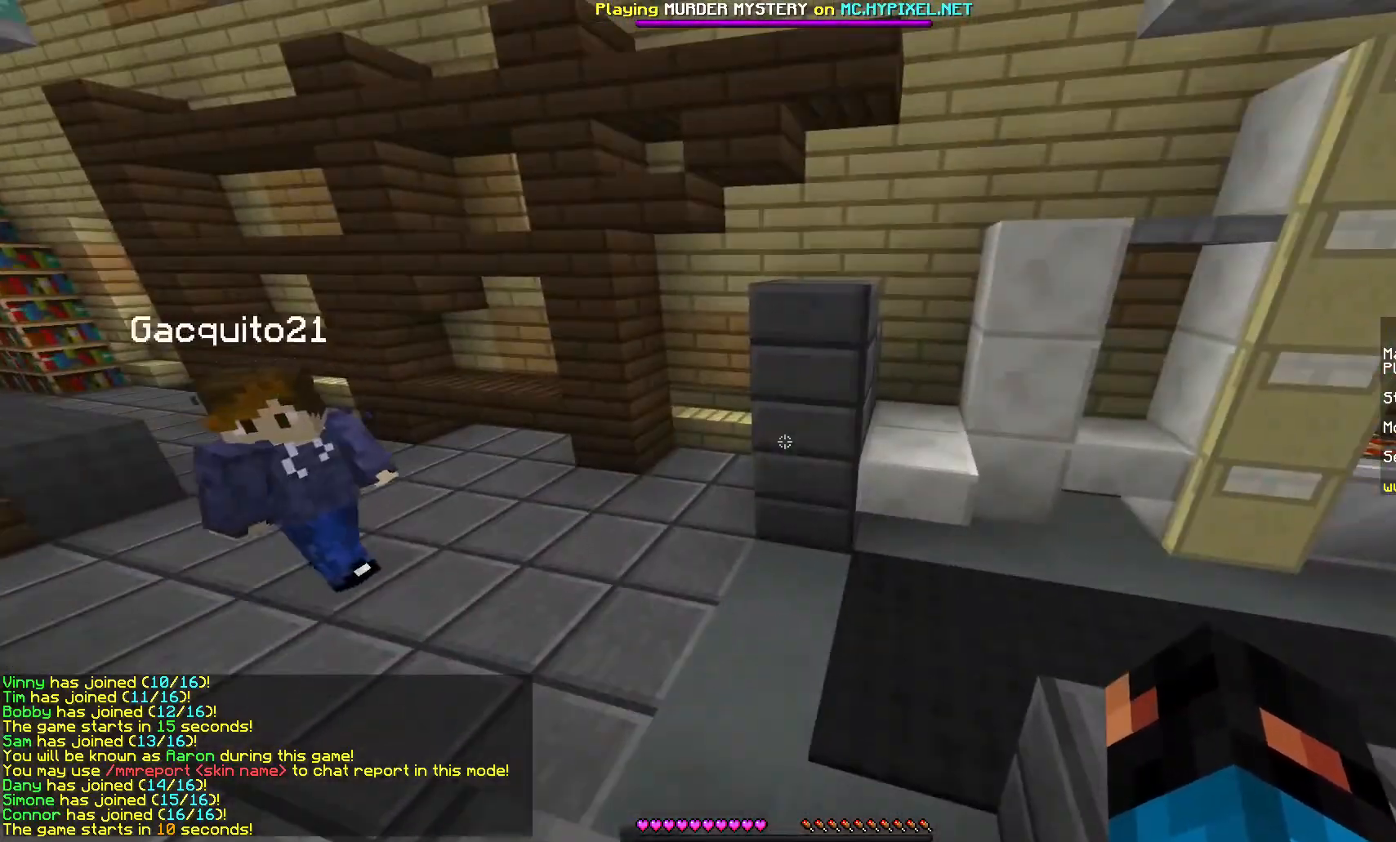
{"keys": [], "mouse": [], "events": []}
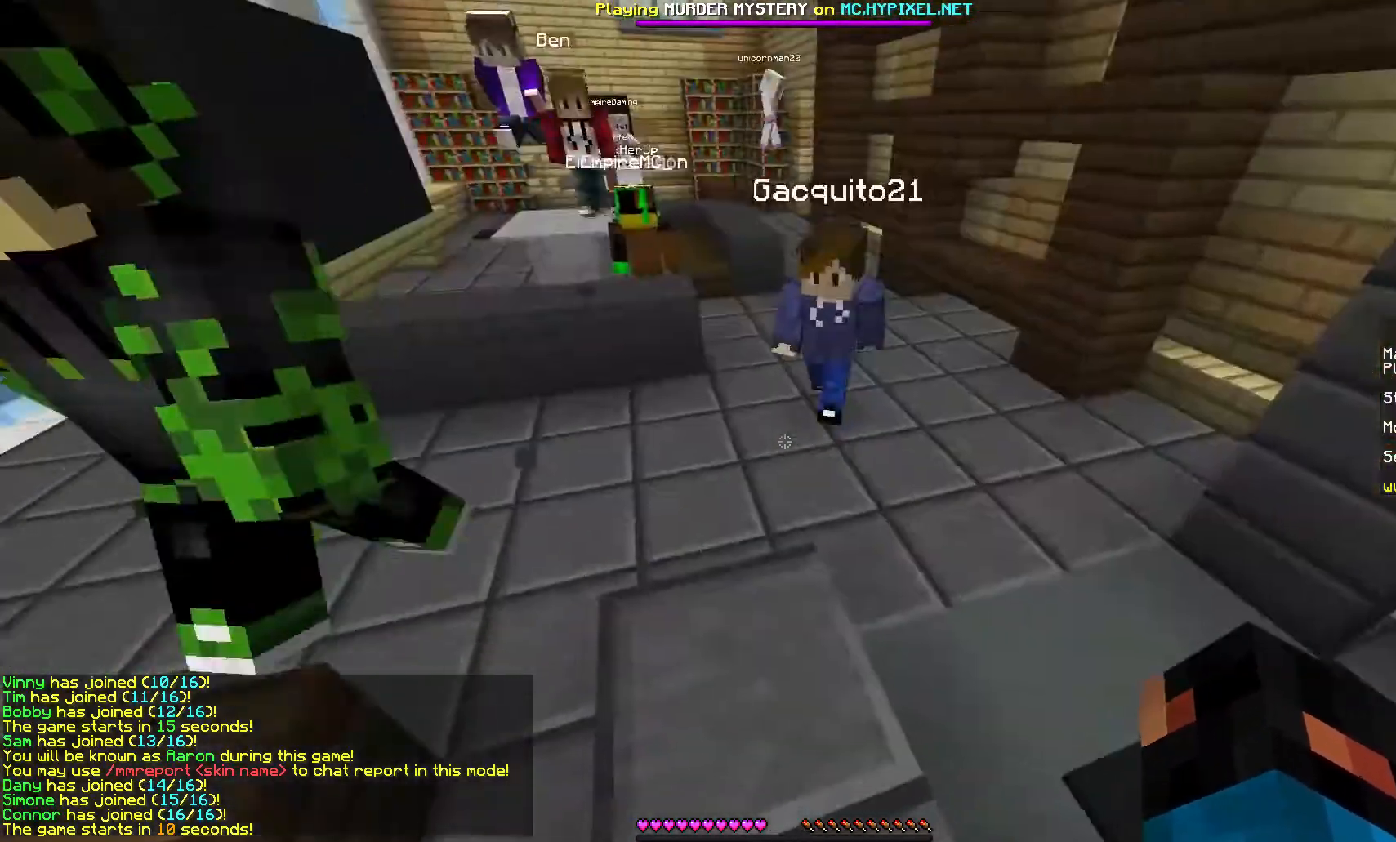
{"keys": ["w"], "mouse": [], "events": [[167, "w", "down"]]}
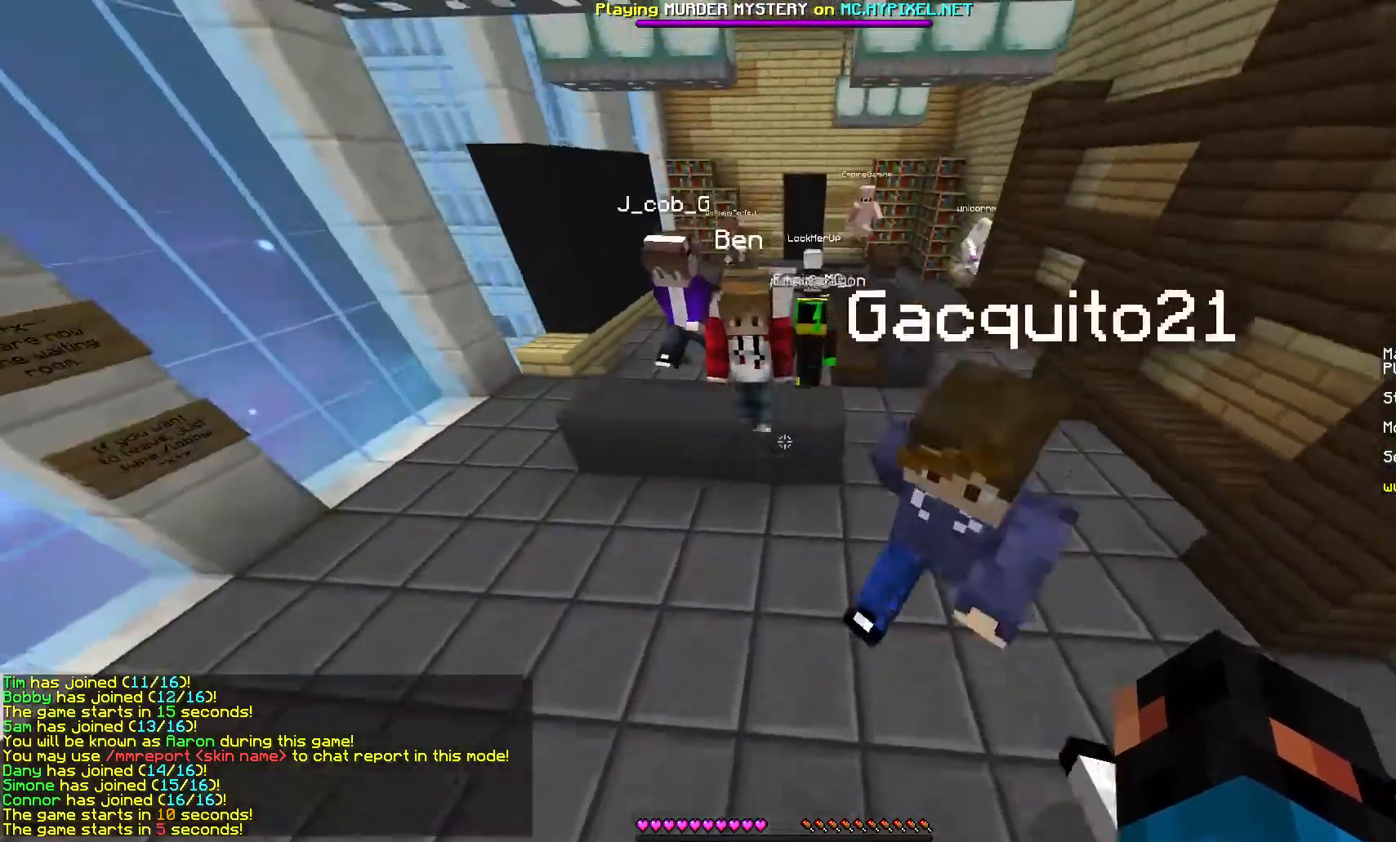
{"keys": ["w"], "mouse": [], "events": []}
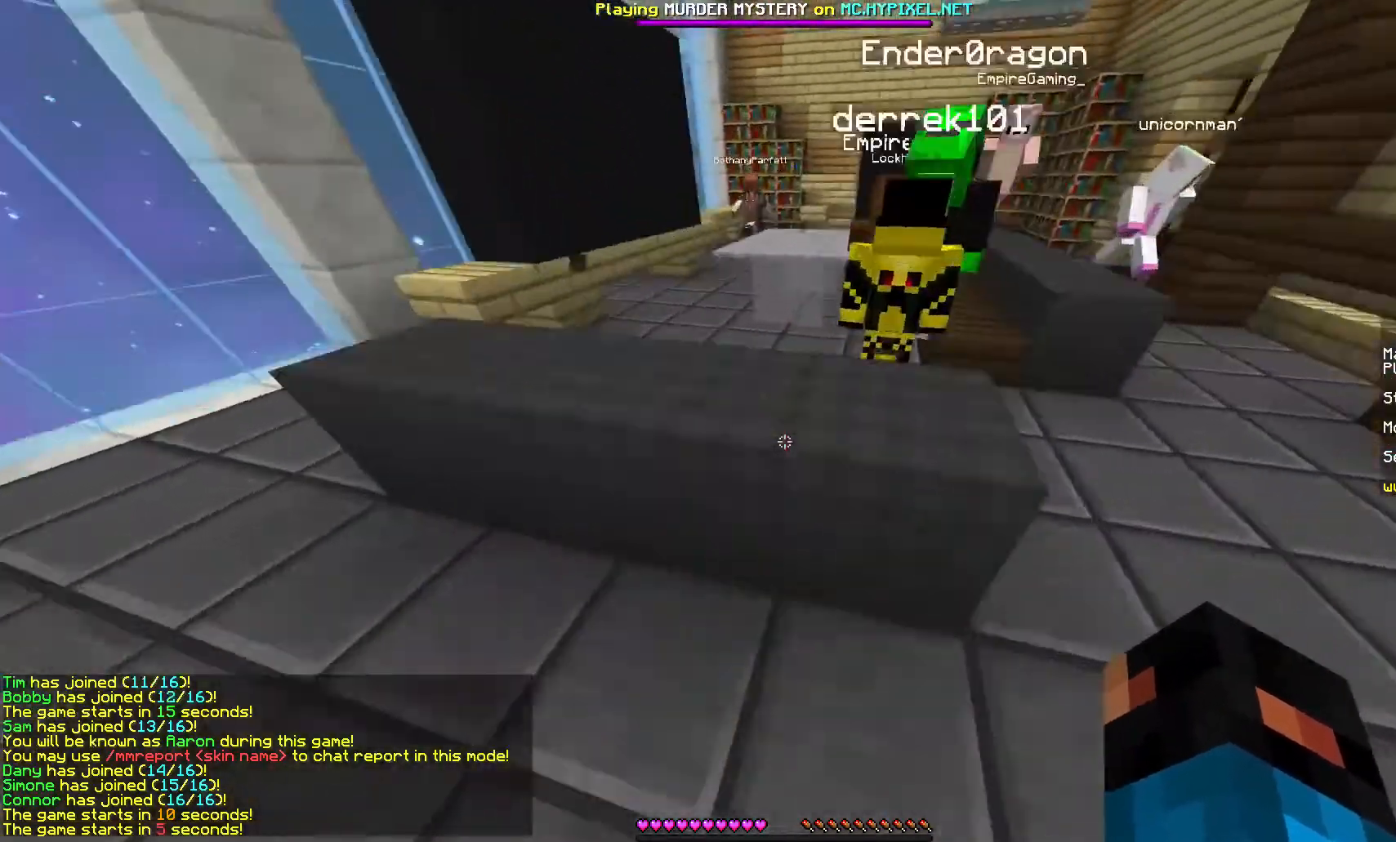
{"keys": ["w"], "mouse": [], "events": []}
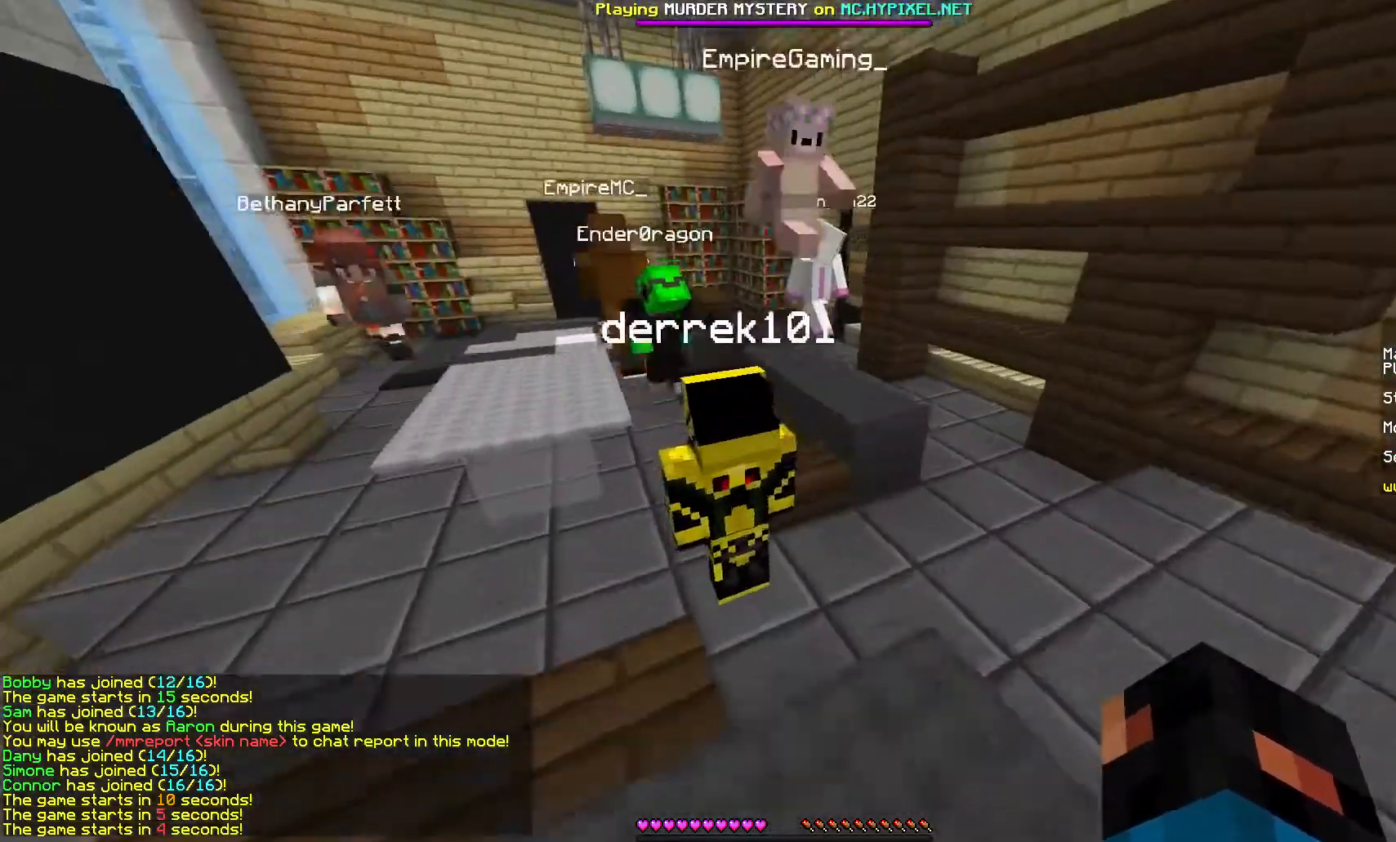
{"keys": ["w"], "mouse": [], "events": []}
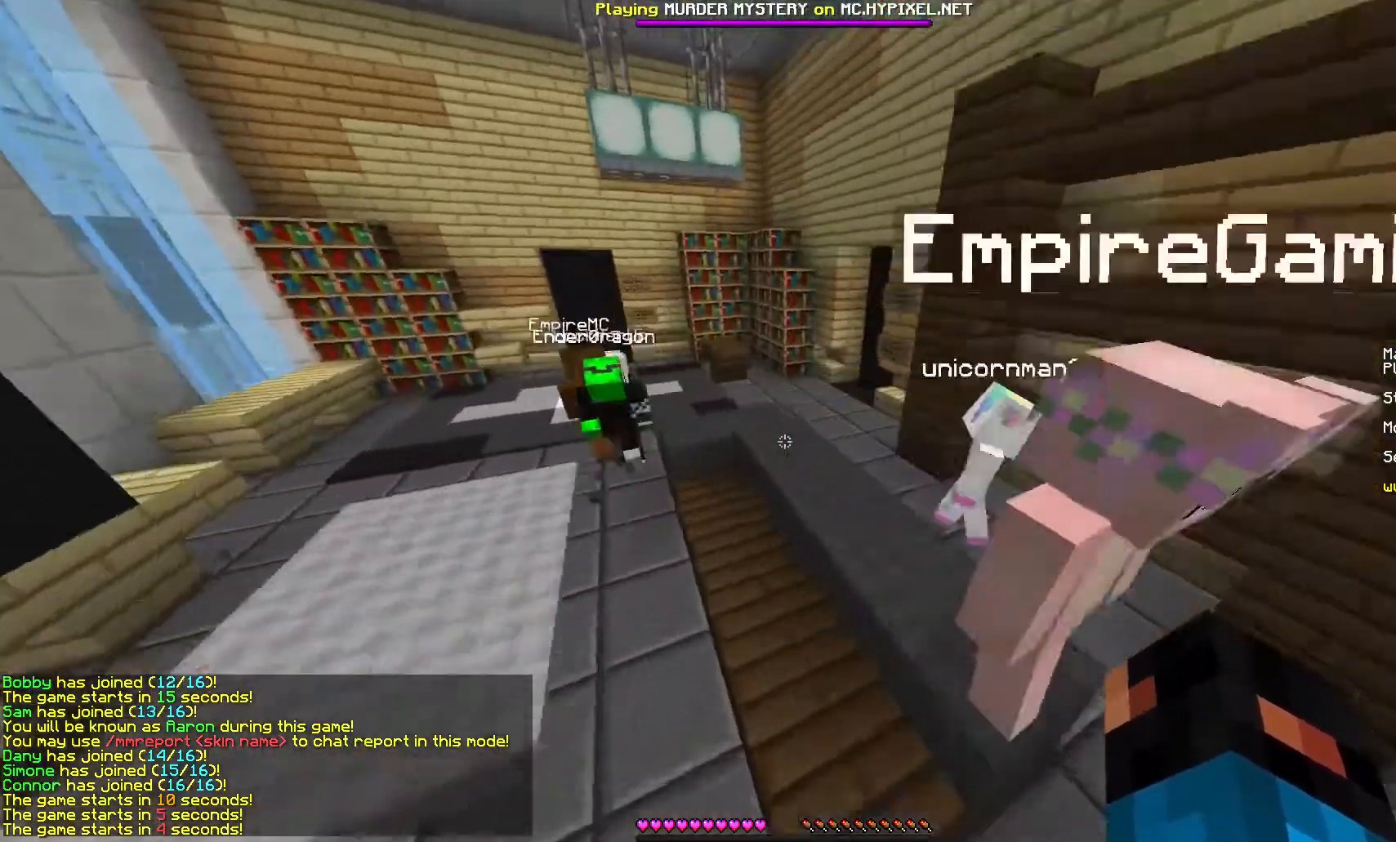
{"keys": ["w"], "mouse": [], "events": []}
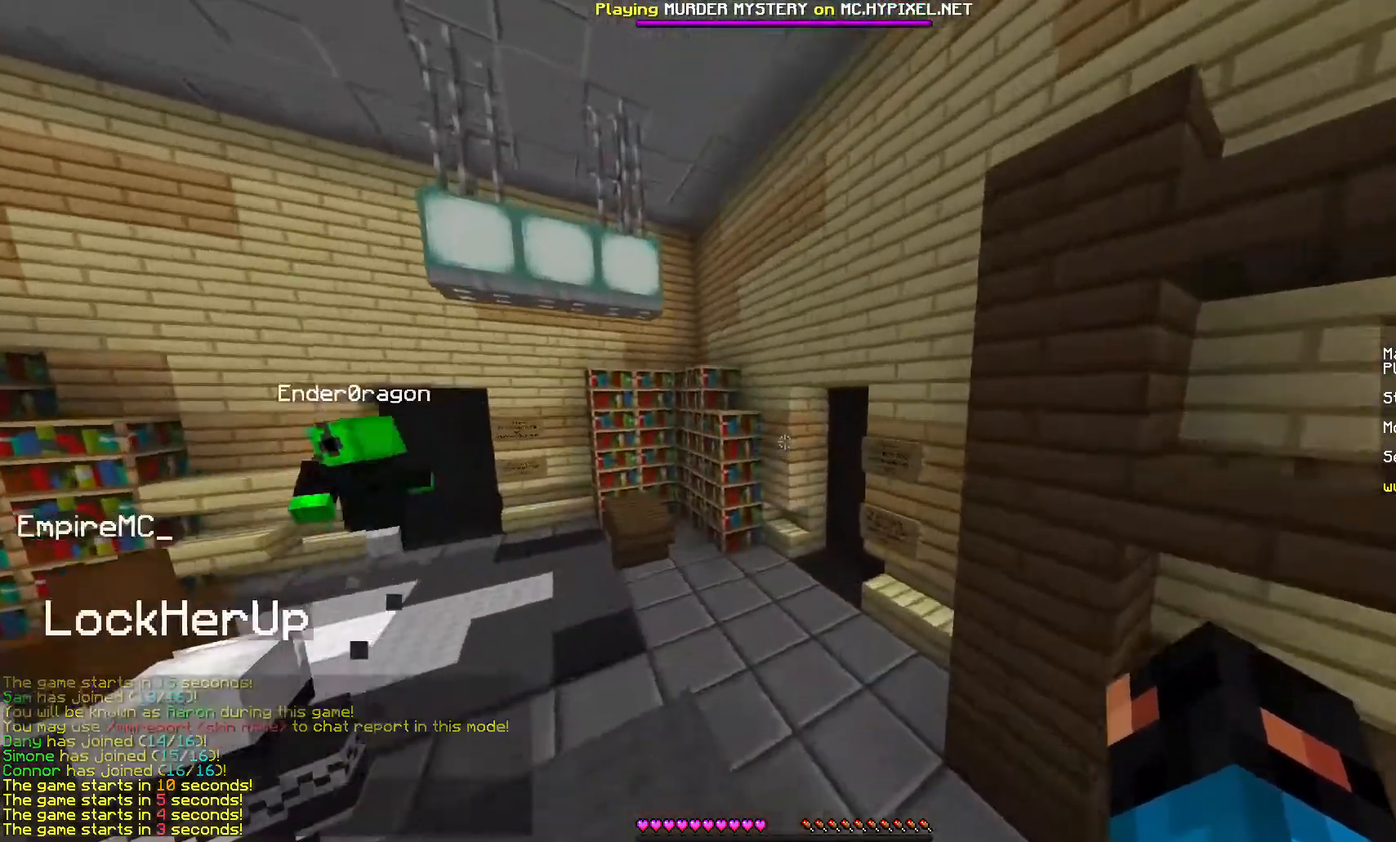
{"keys": ["w"], "mouse": [], "events": []}
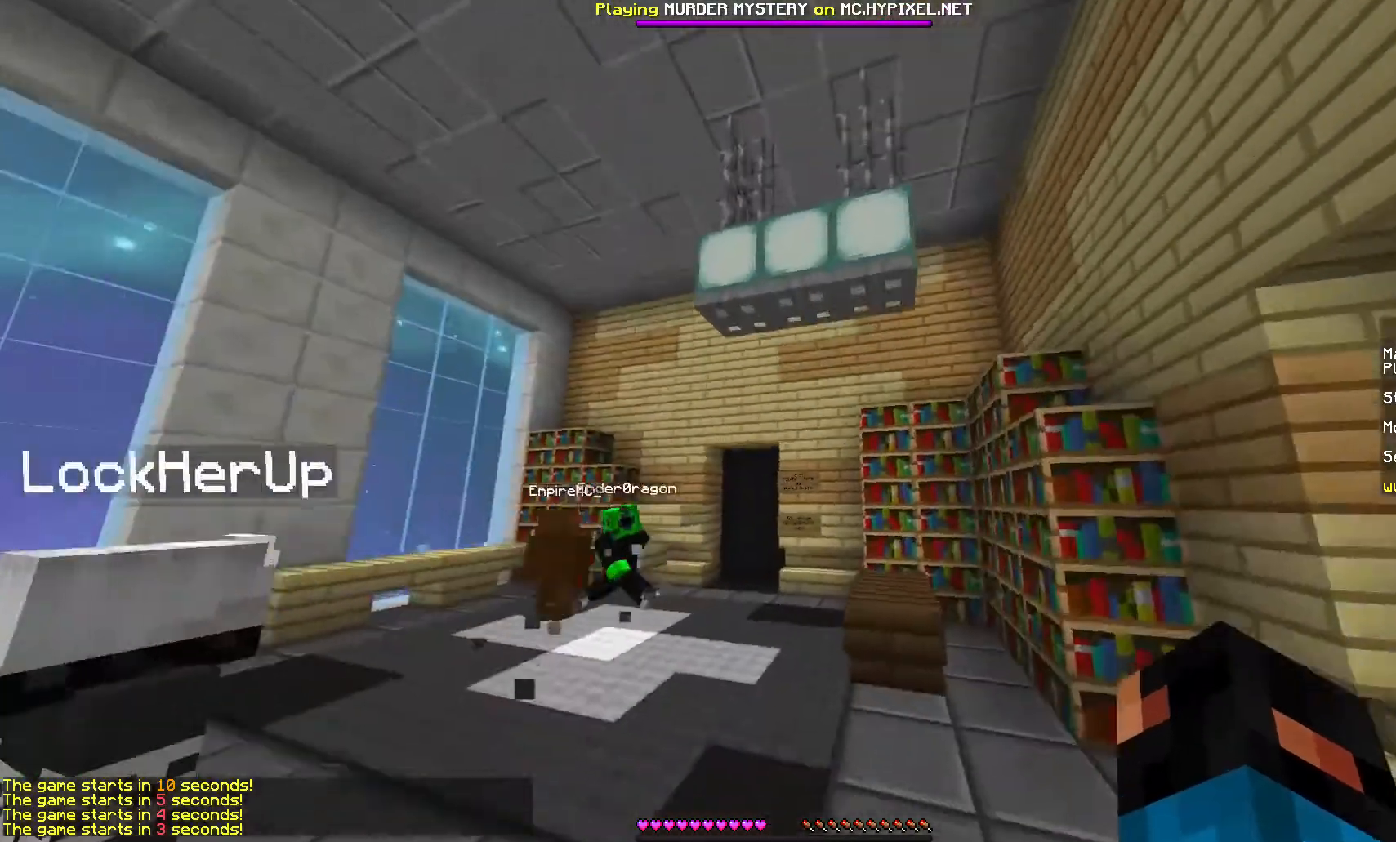
{"keys": ["w"], "mouse": [], "events": []}
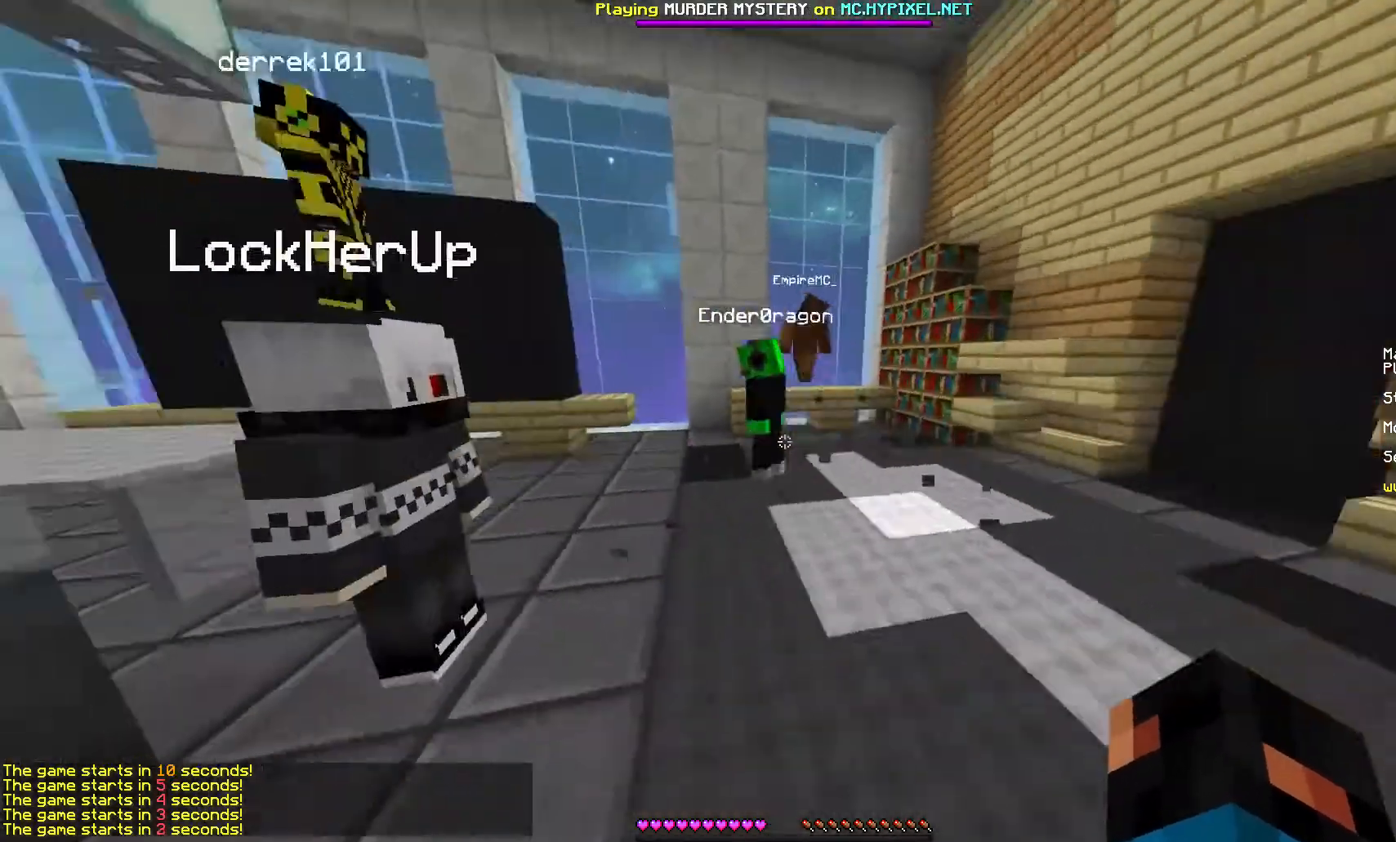
{"keys": ["w"], "mouse": [], "events": []}
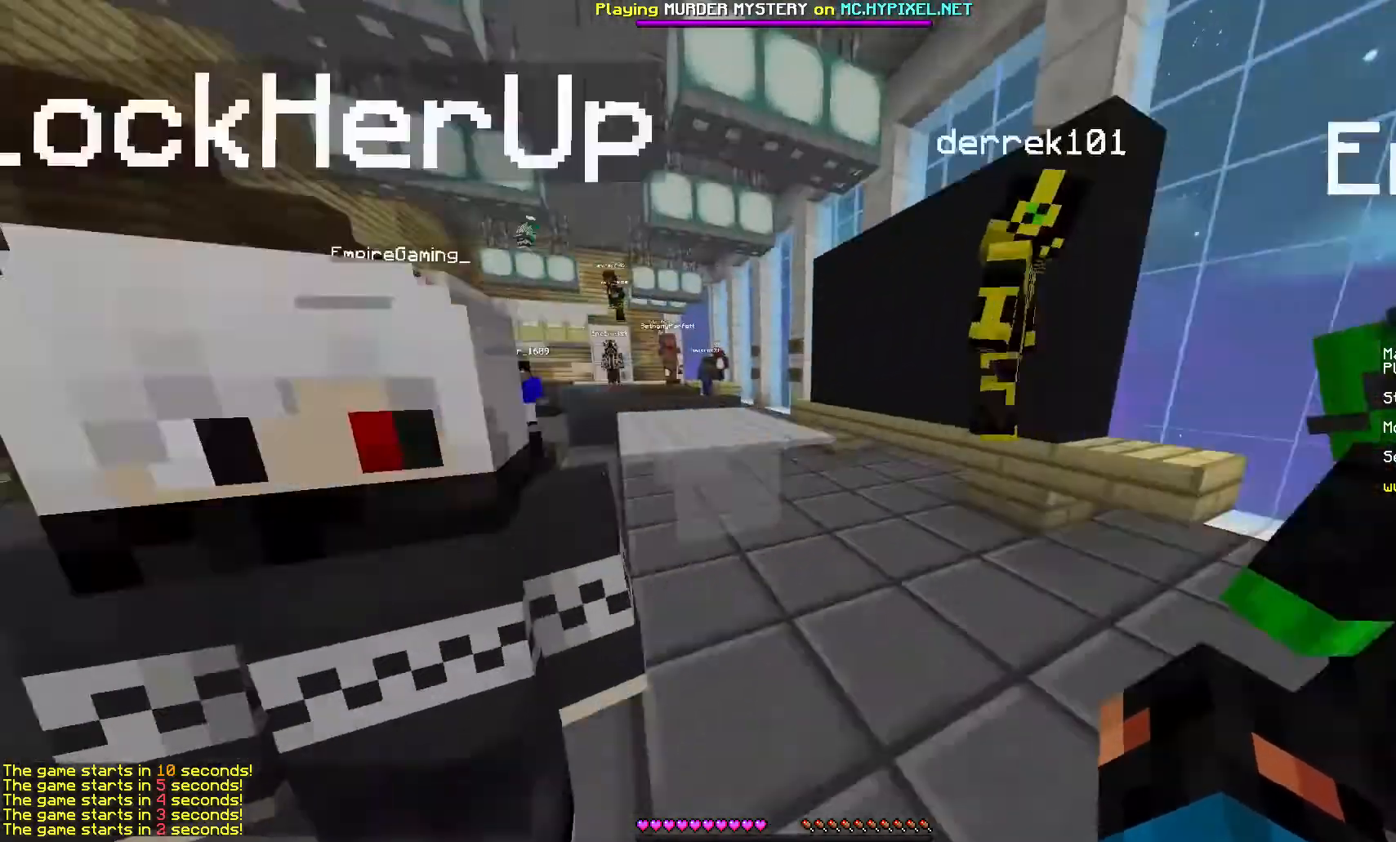
{"keys": ["w"], "mouse": [], "events": []}
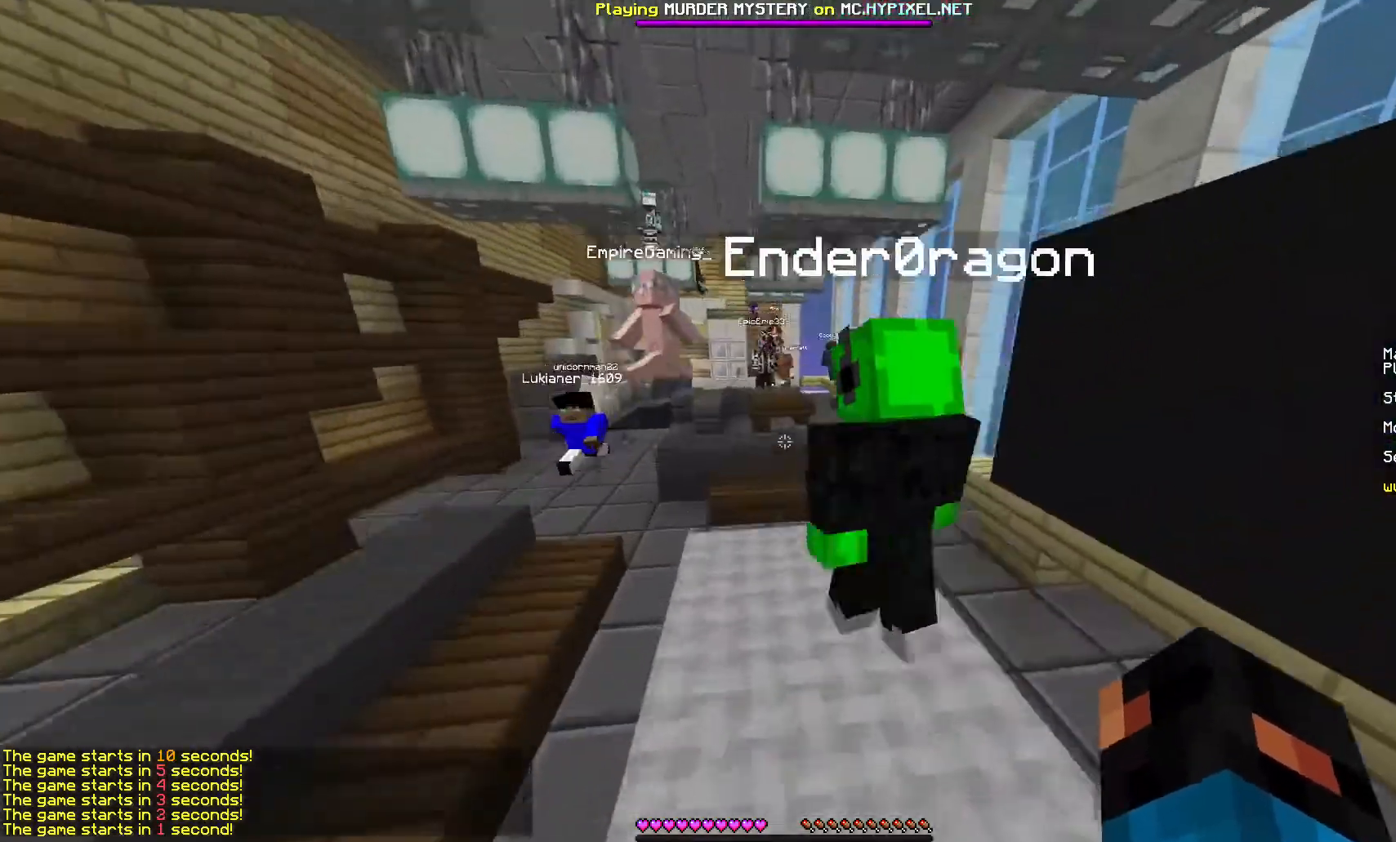
{"keys": ["w"], "mouse": [], "events": []}
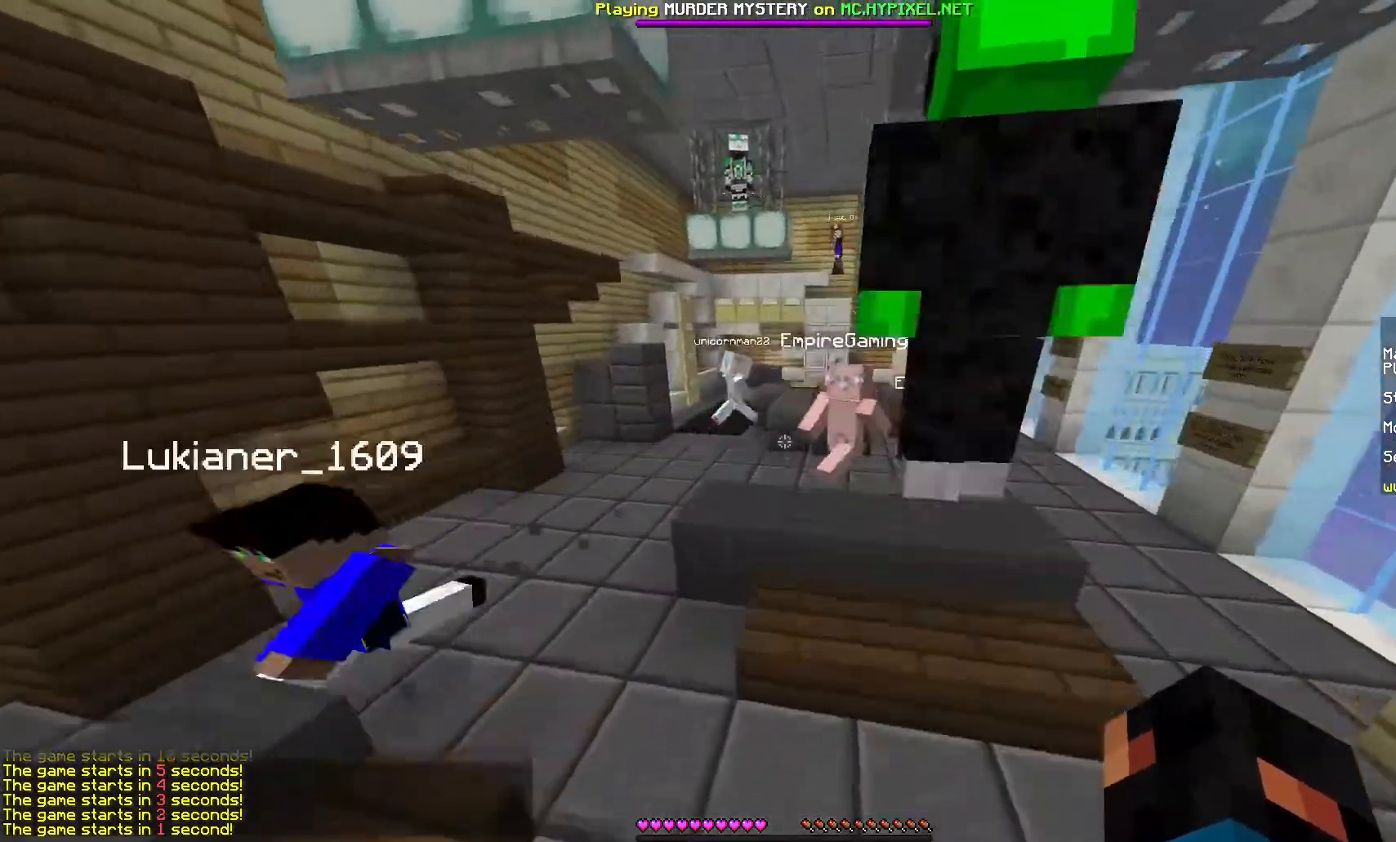
{"keys": ["w"], "mouse": [], "events": []}
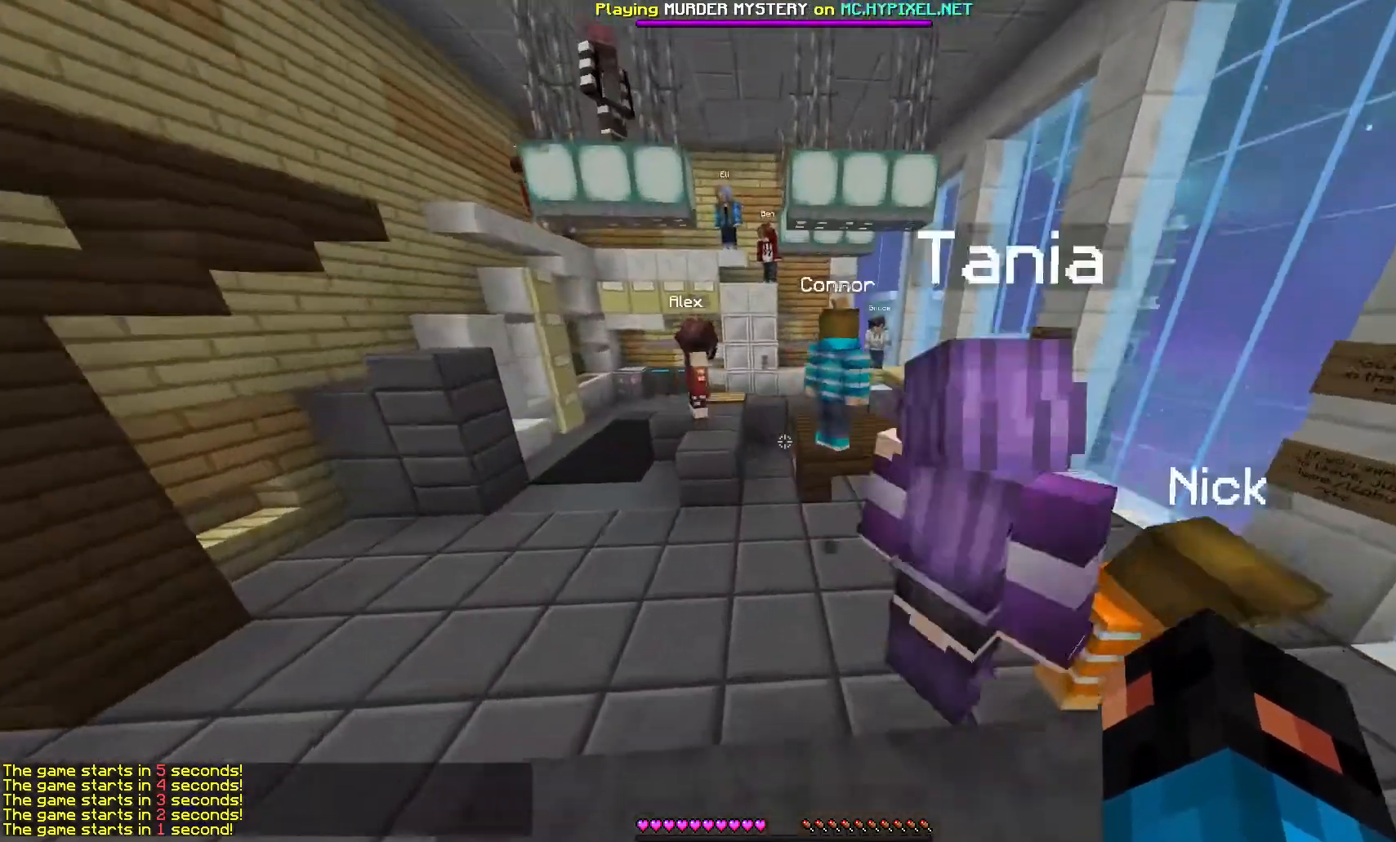
{"keys": ["w"], "mouse": [], "events": []}
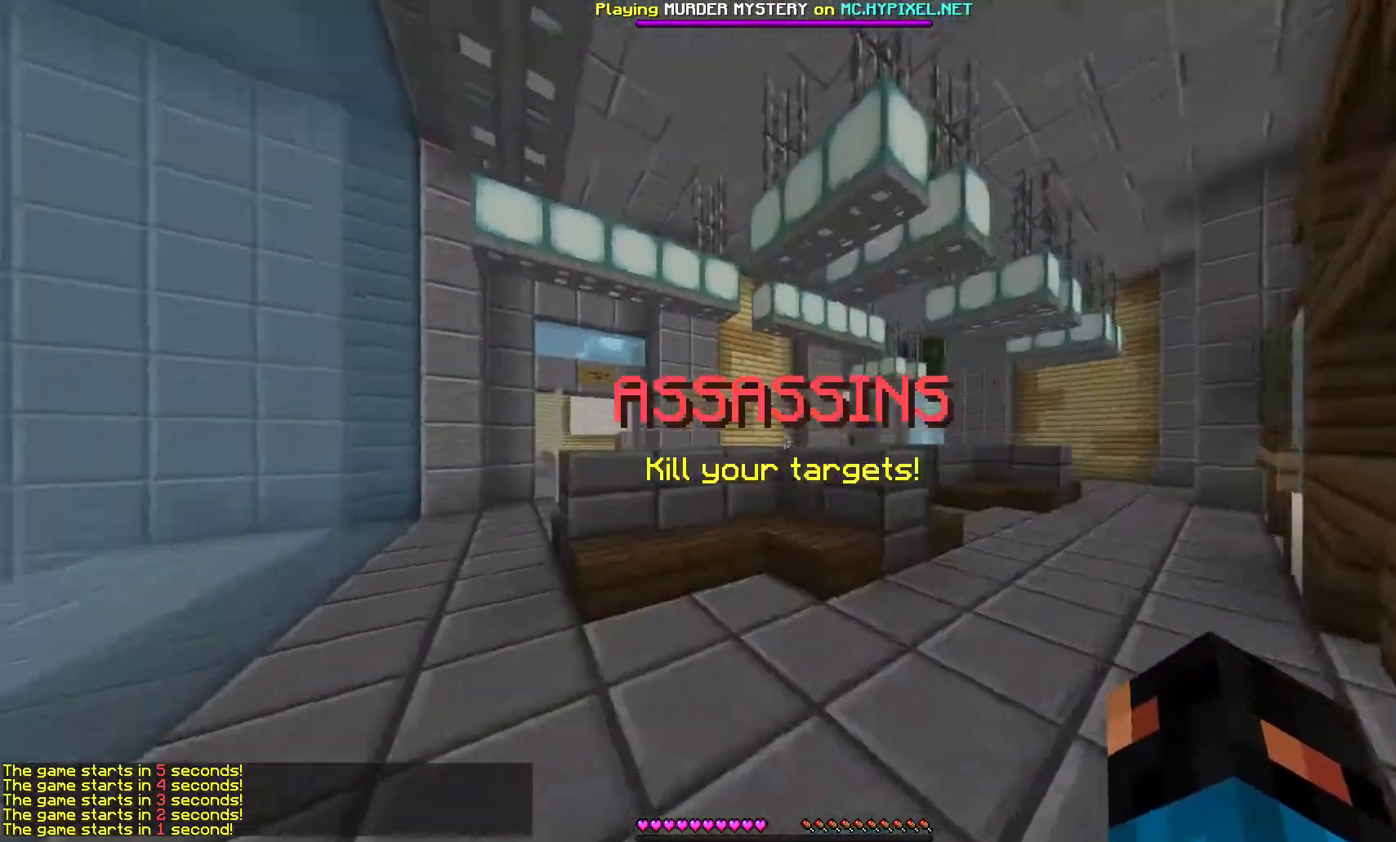
{"keys": ["d"], "mouse": [], "events": [[100, "w", "up"], [233, "s", "down"], [400, "d", "down"], [500, "s", "up"]]}
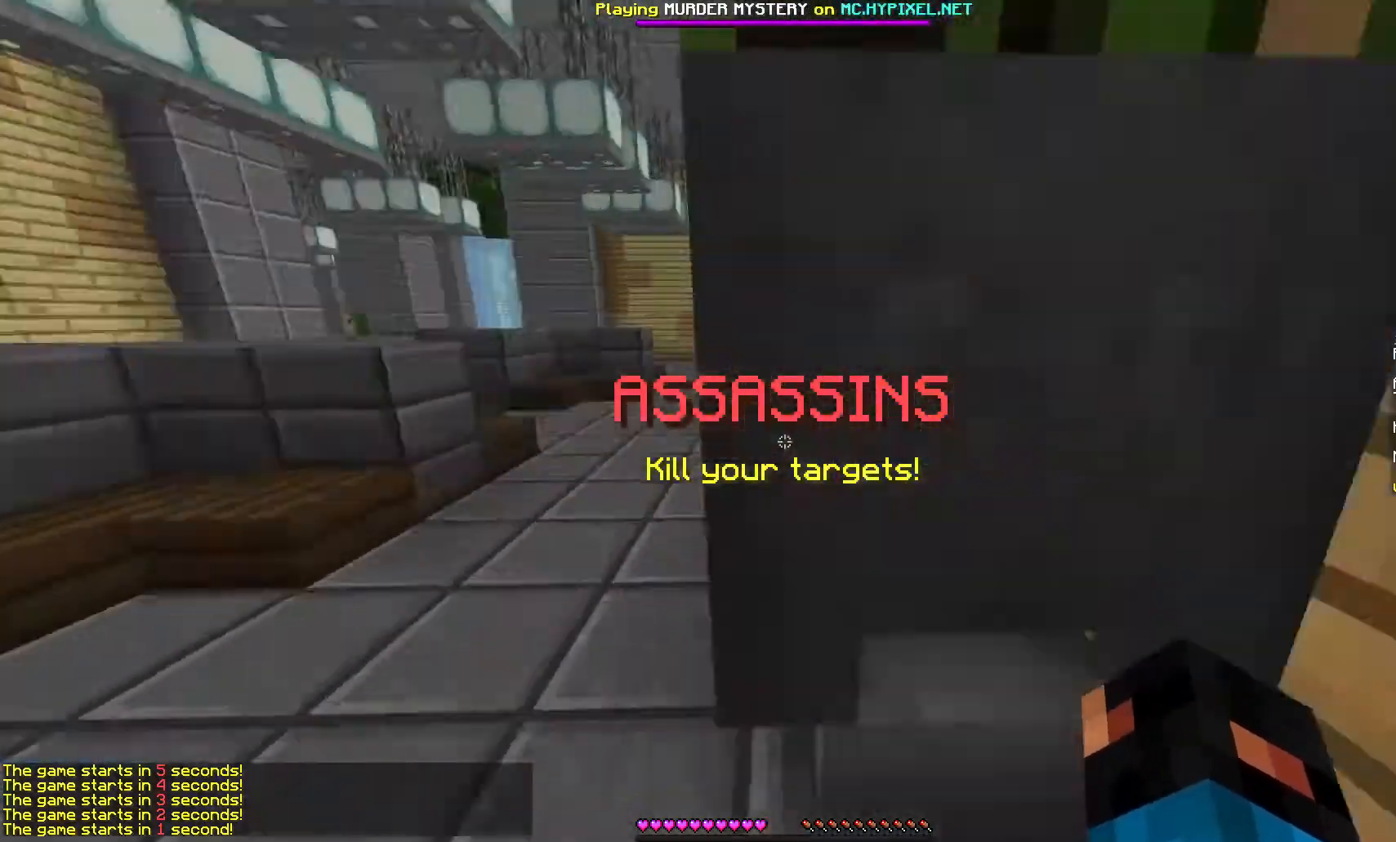
{"keys": [], "mouse": [], "events": [[100, "d", "up"]]}
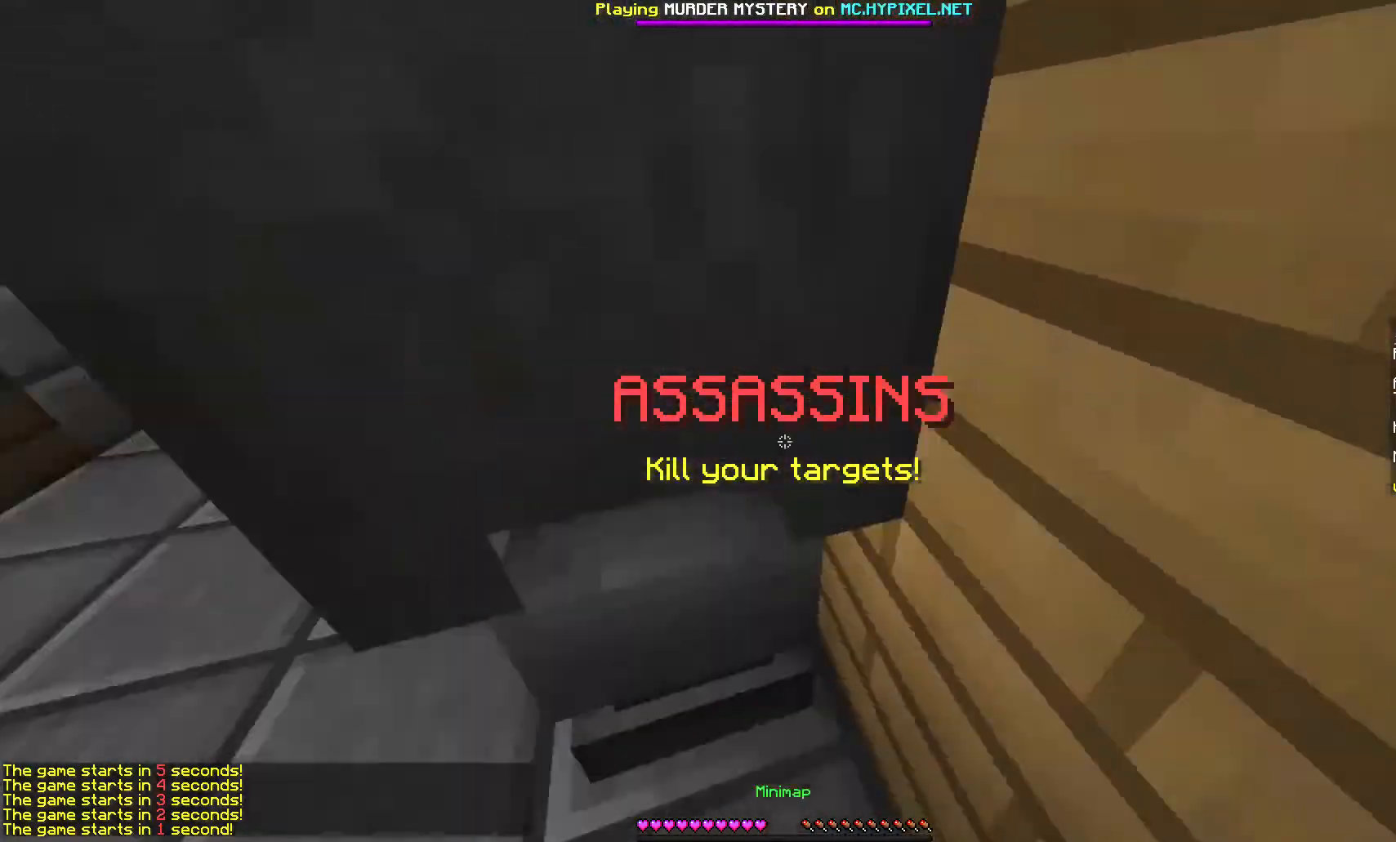
{"keys": [], "mouse": [], "events": []}